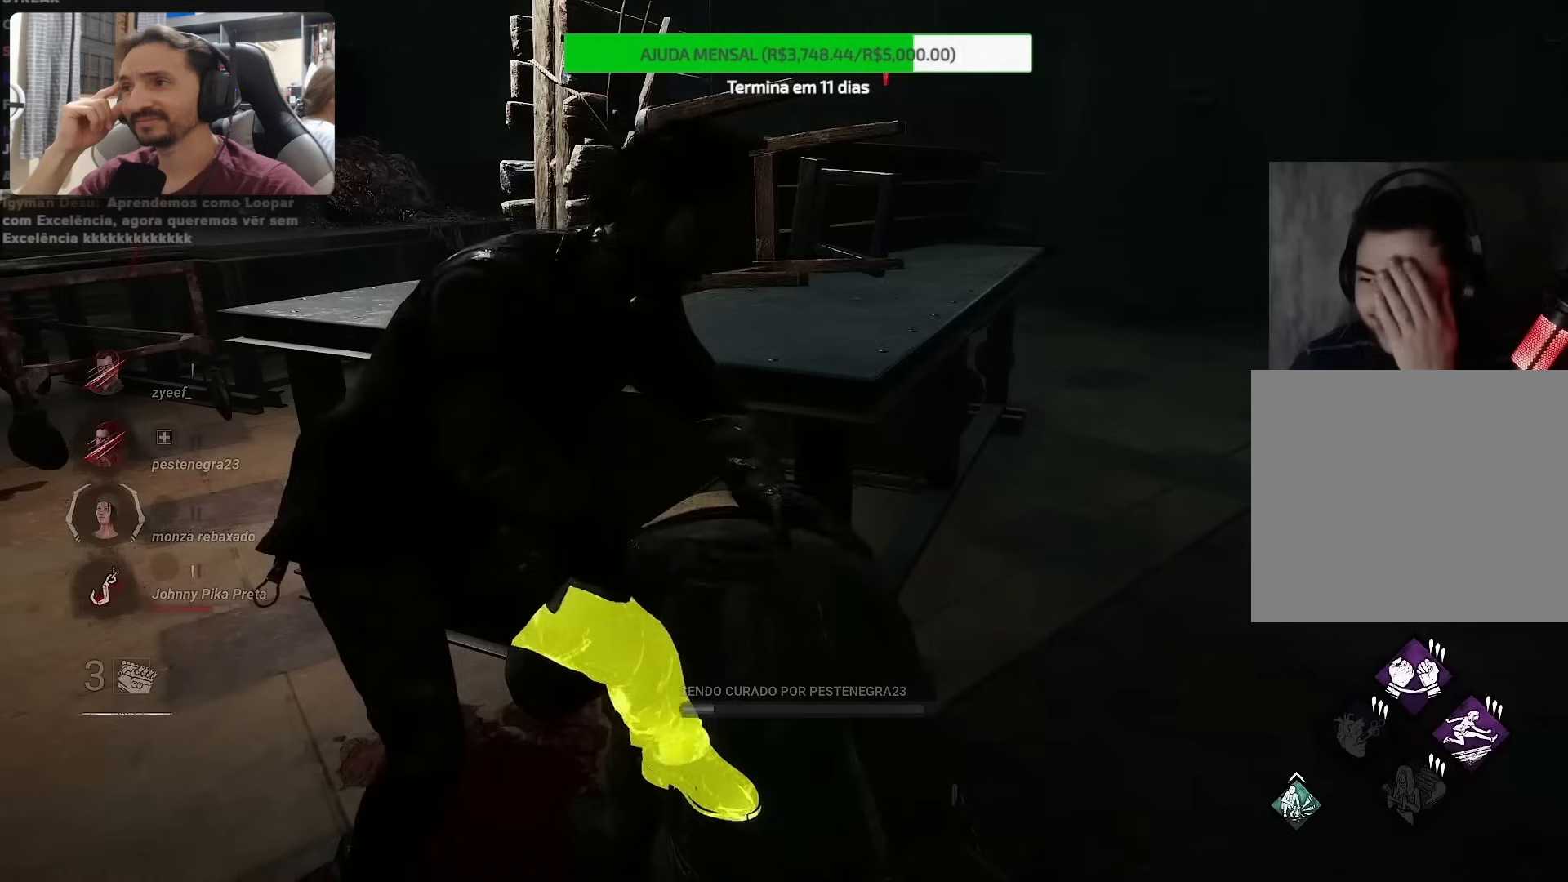
Gameplay with a controller (PlayStation layout); each line is a JSON object with the inputs held at the frame after it. "events" lists button and stick changes between this image and that frame as [ms after this image, input, new state], when the widget could be followed in between. Not read: L1 L3 R1 R3.
{"buttons": [], "left_stick": "center", "right_stick": "center", "events": []}
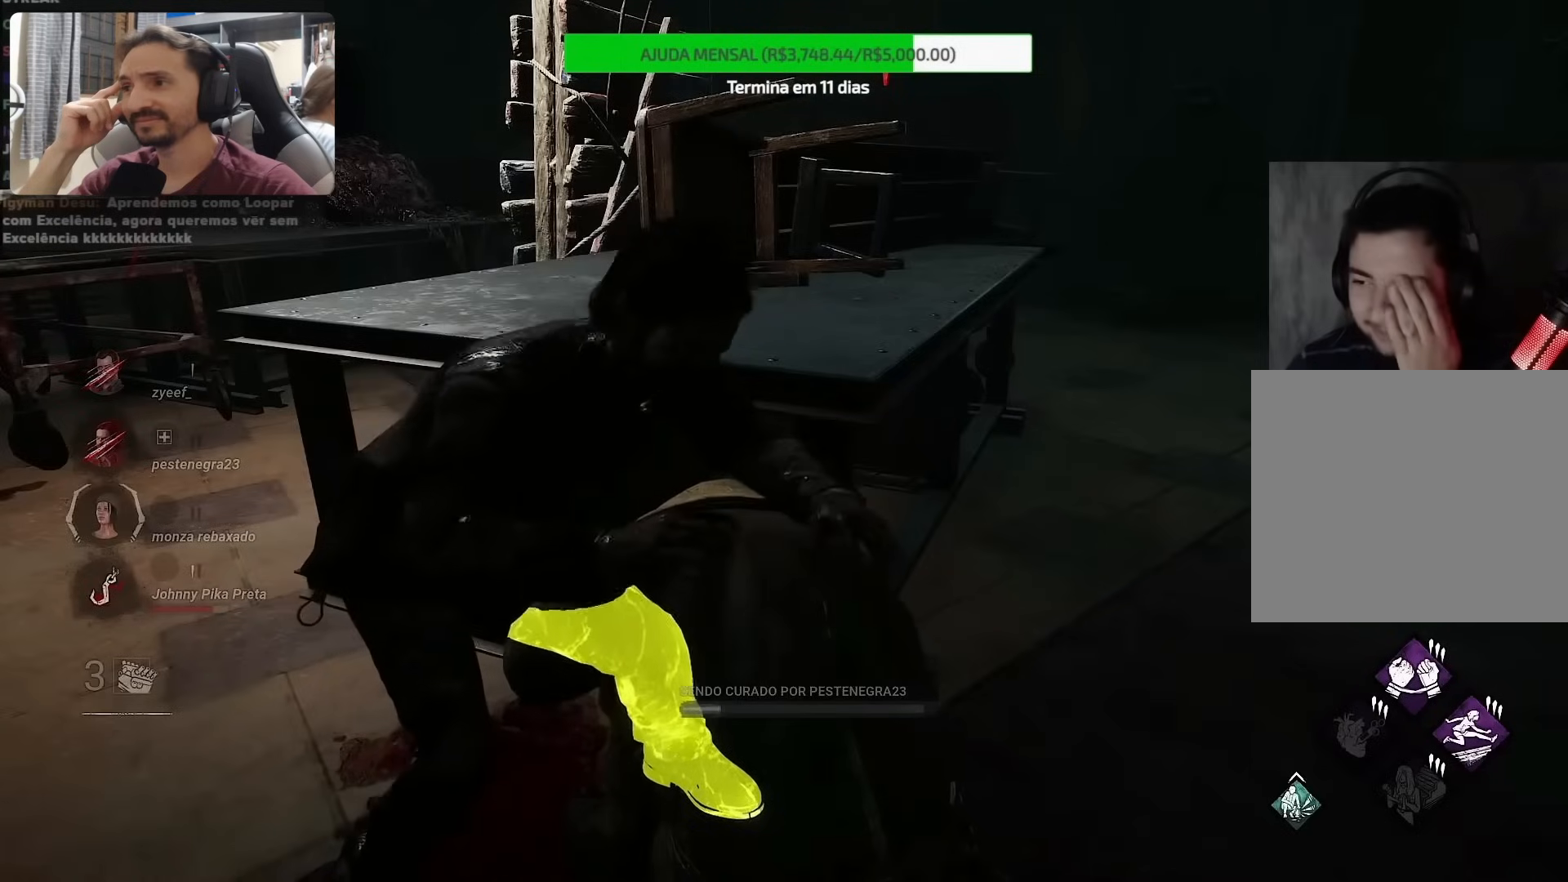
{"buttons": [], "left_stick": "center", "right_stick": "center", "events": []}
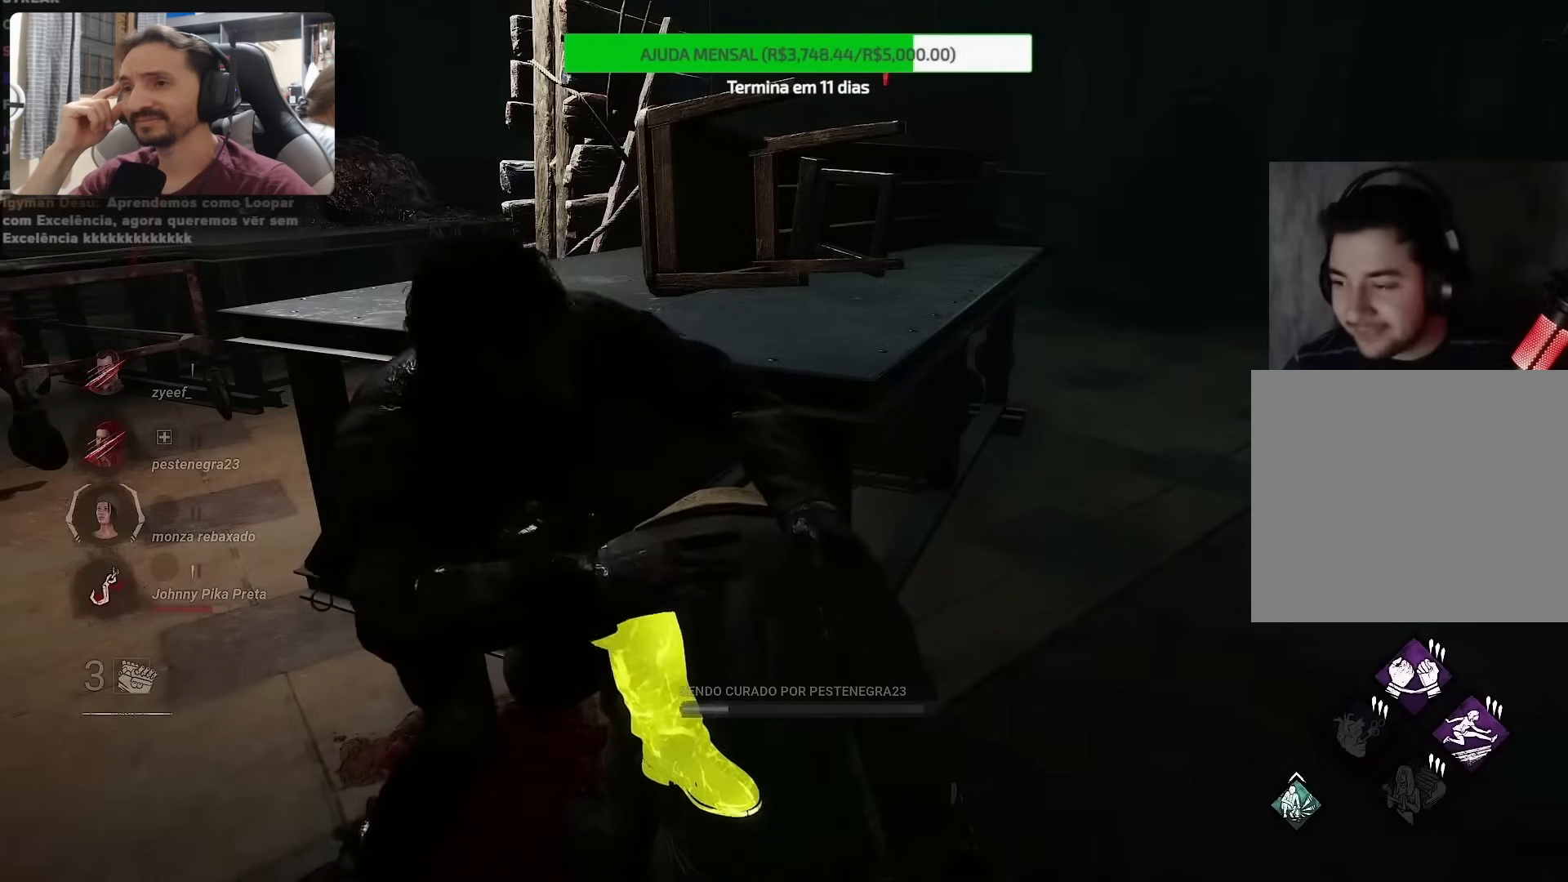
{"buttons": [], "left_stick": "center", "right_stick": "center", "events": []}
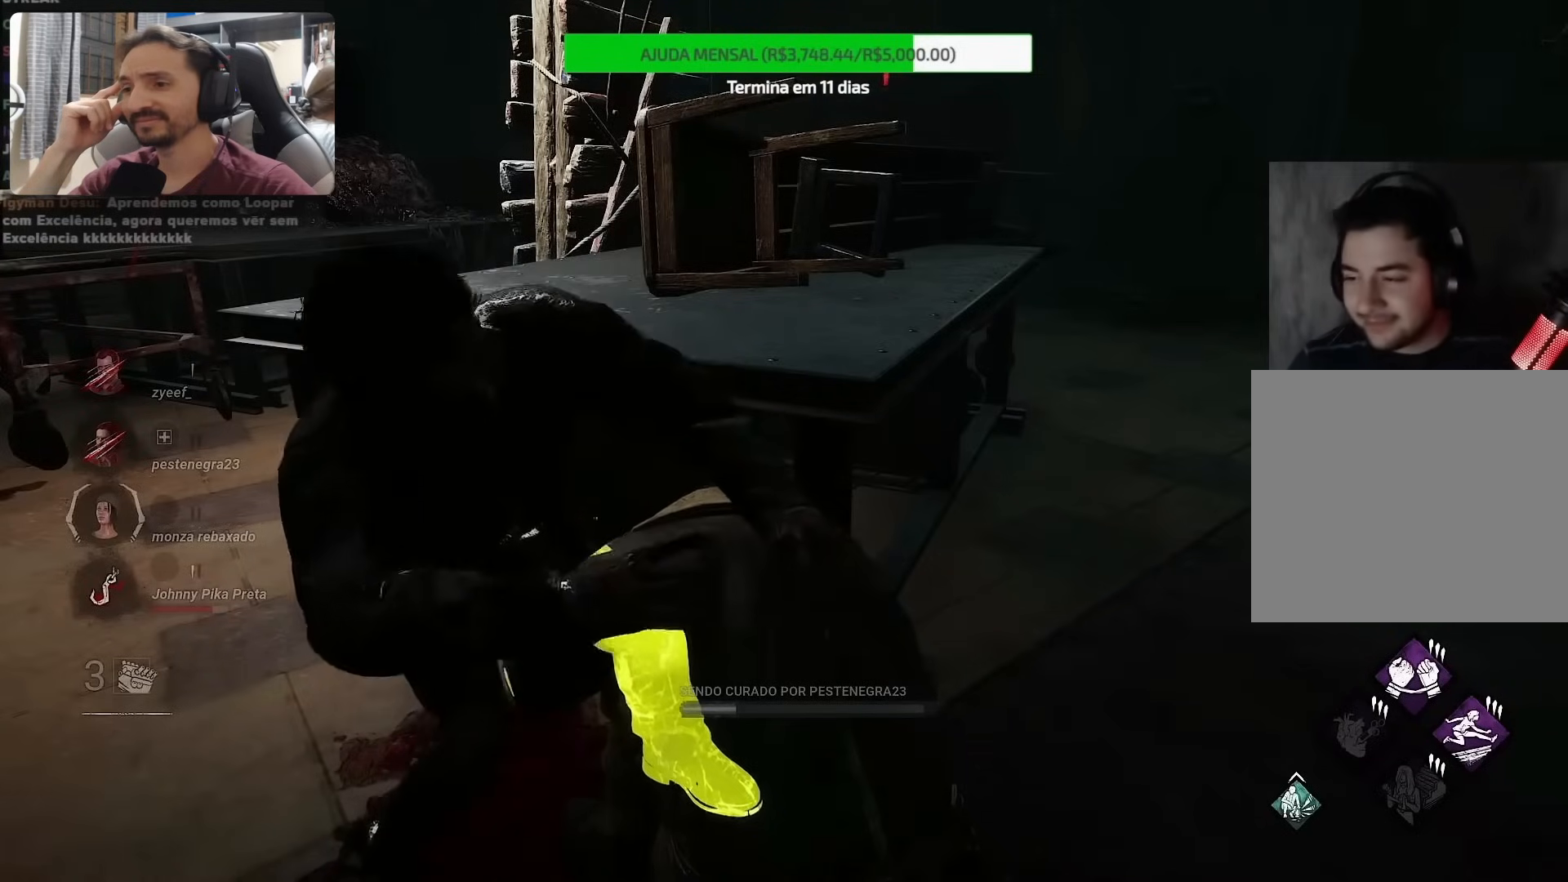
{"buttons": [], "left_stick": "center", "right_stick": "center", "events": []}
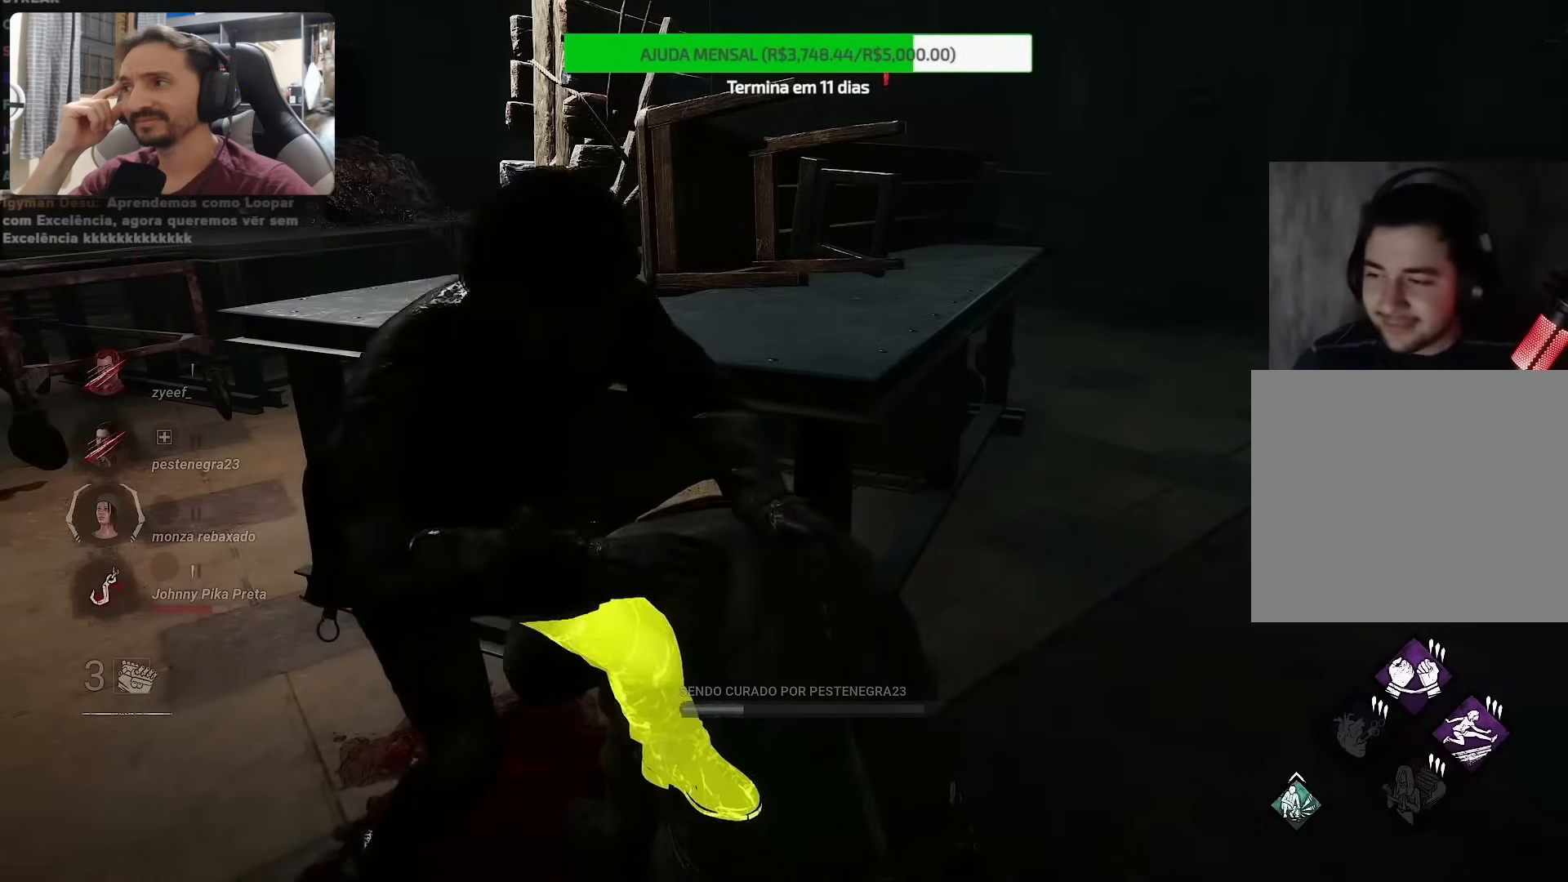
{"buttons": [], "left_stick": "center", "right_stick": "up-left", "events": [[433, "right_stick", "up-left"]]}
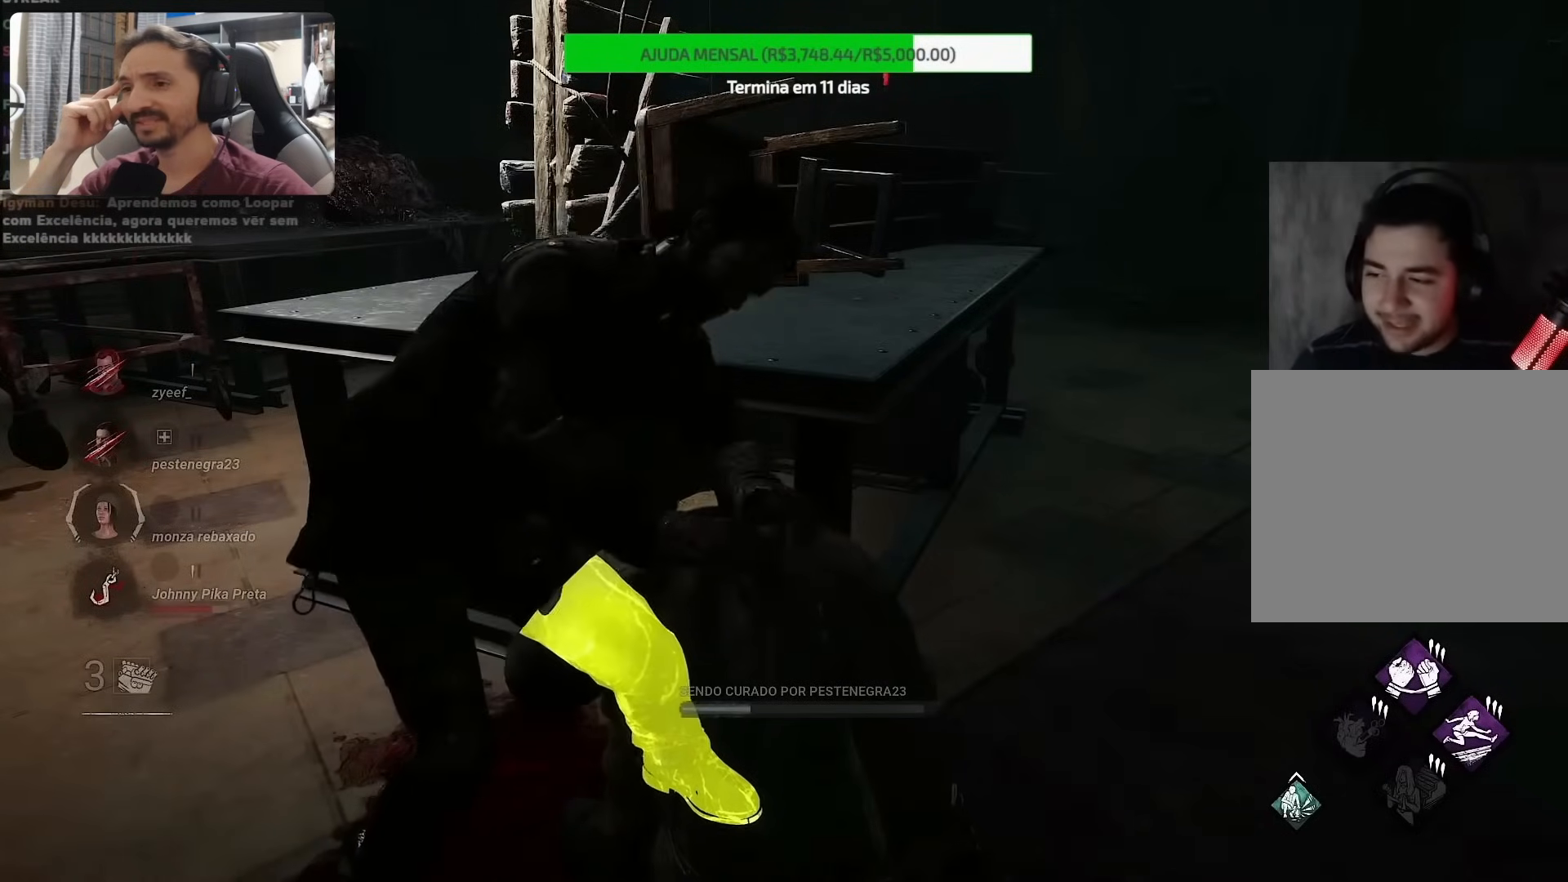
{"buttons": [], "left_stick": "center", "right_stick": "up-left", "events": []}
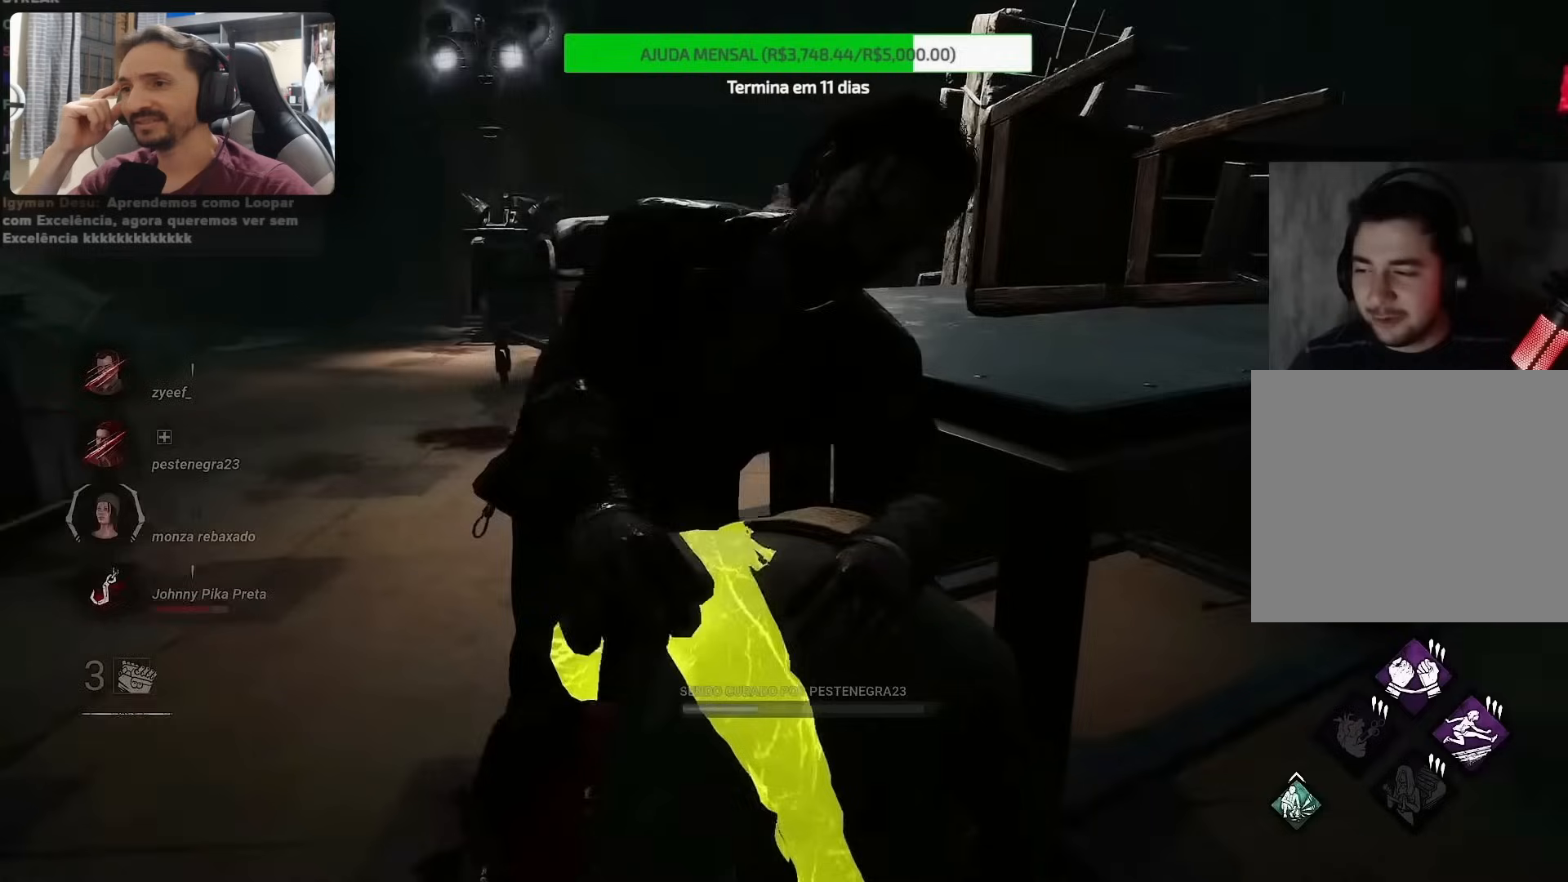
{"buttons": [], "left_stick": "center", "right_stick": "center", "events": [[50, "right_stick", "center"]]}
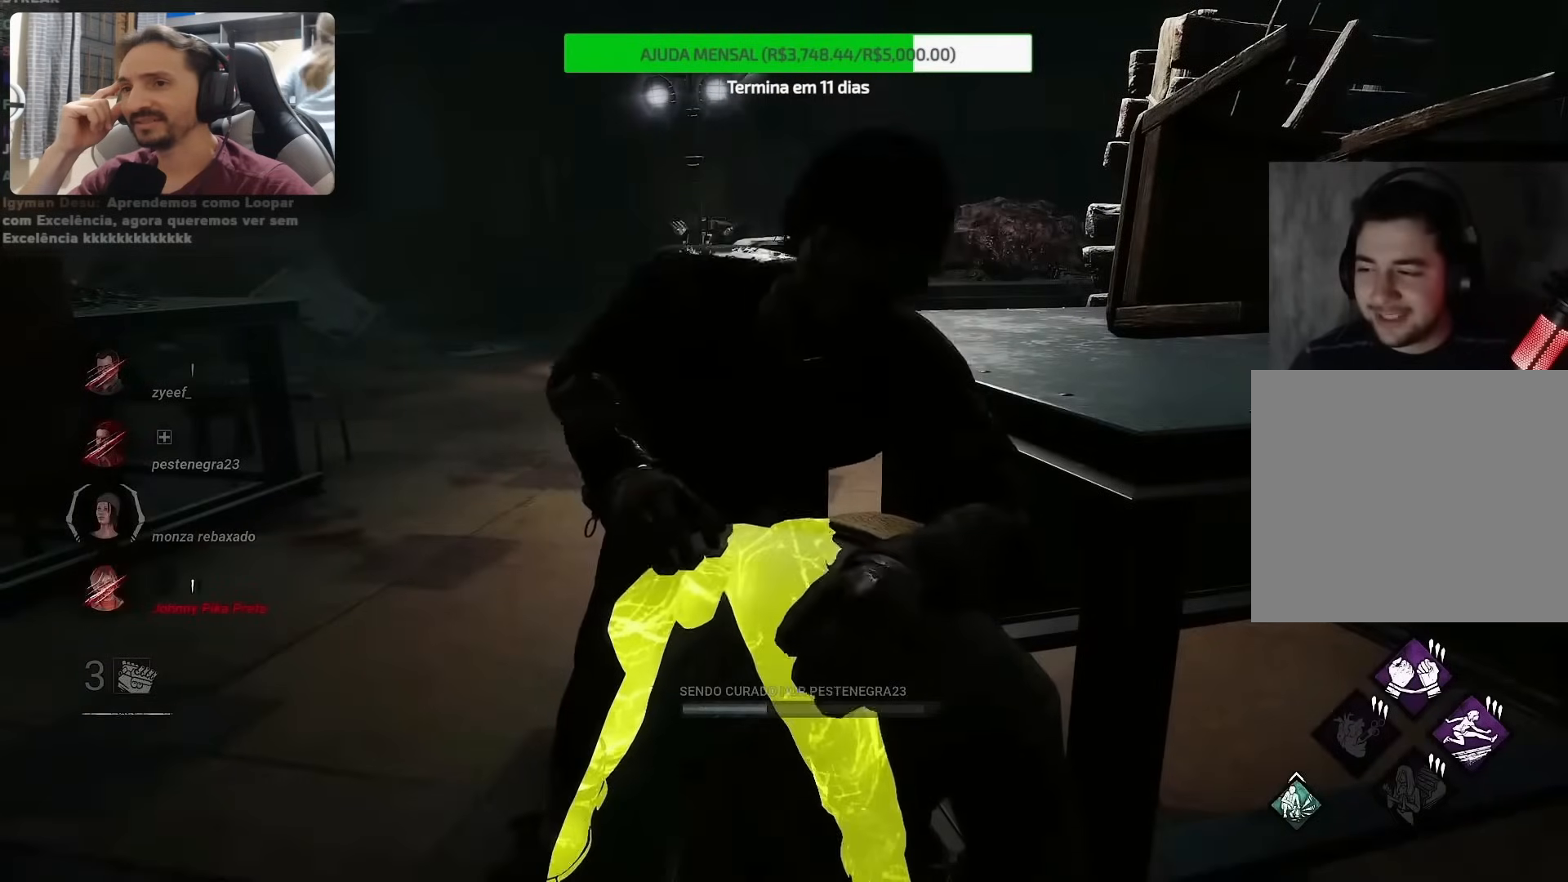
{"buttons": [], "left_stick": "center", "right_stick": "center", "events": []}
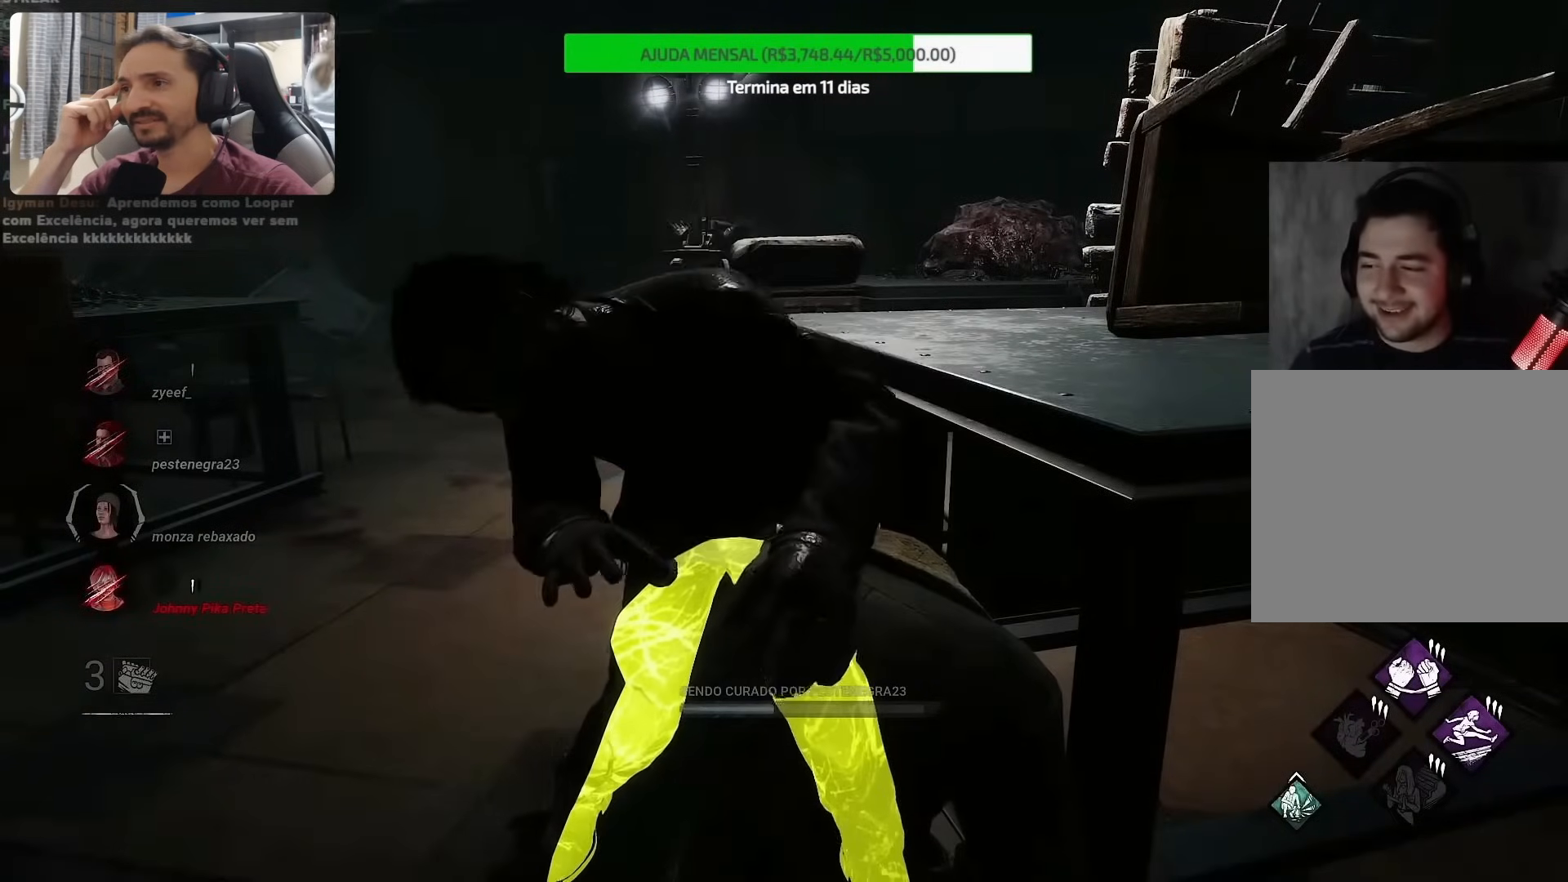
{"buttons": [], "left_stick": "center", "right_stick": "center", "events": []}
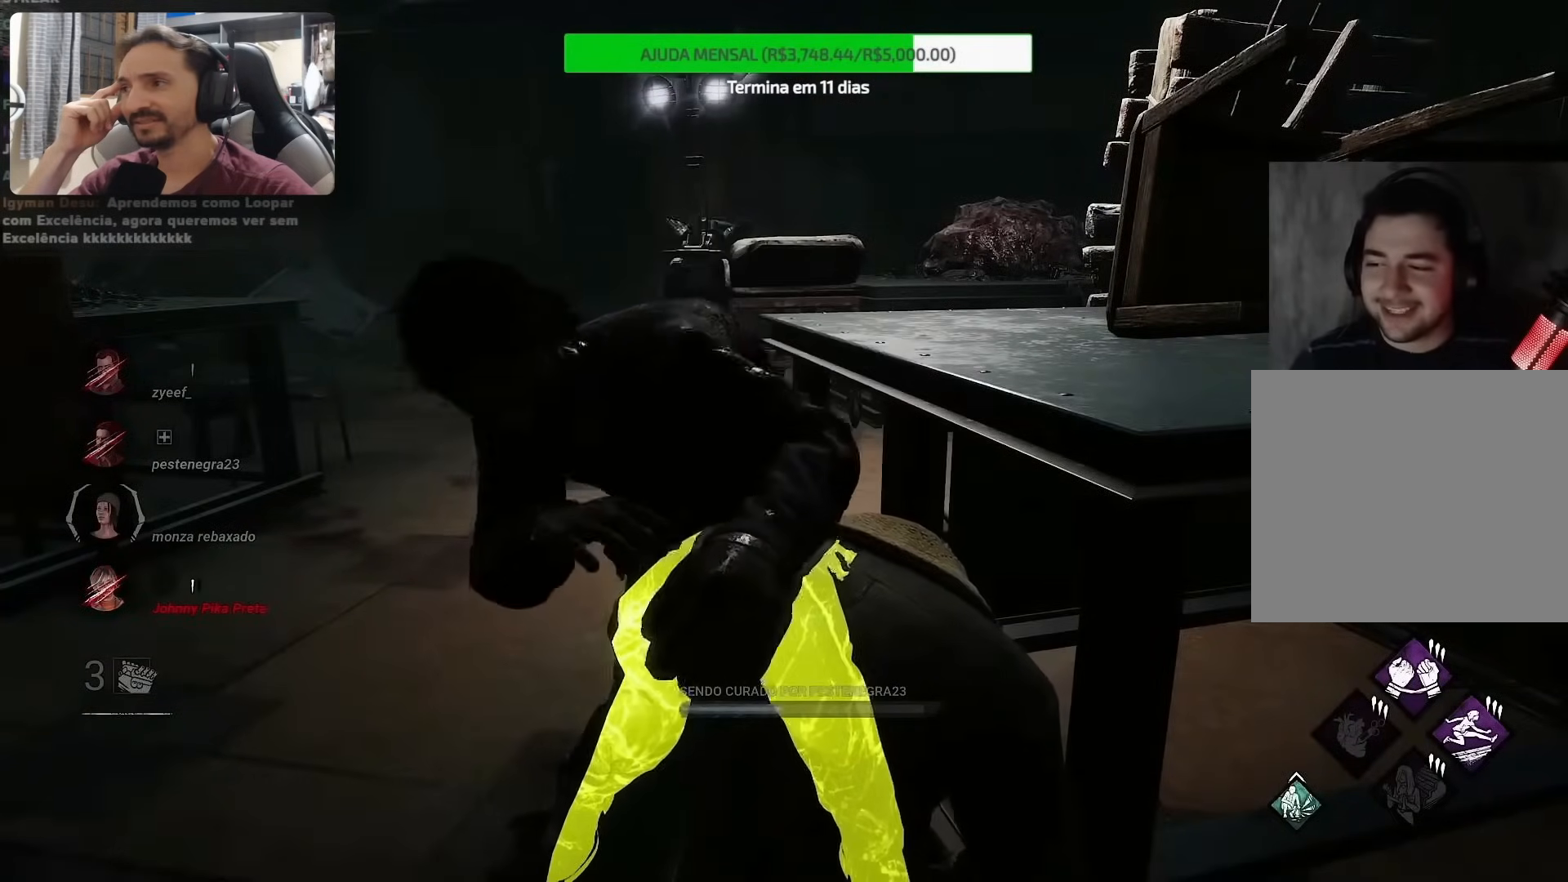
{"buttons": [], "left_stick": "center", "right_stick": "center", "events": []}
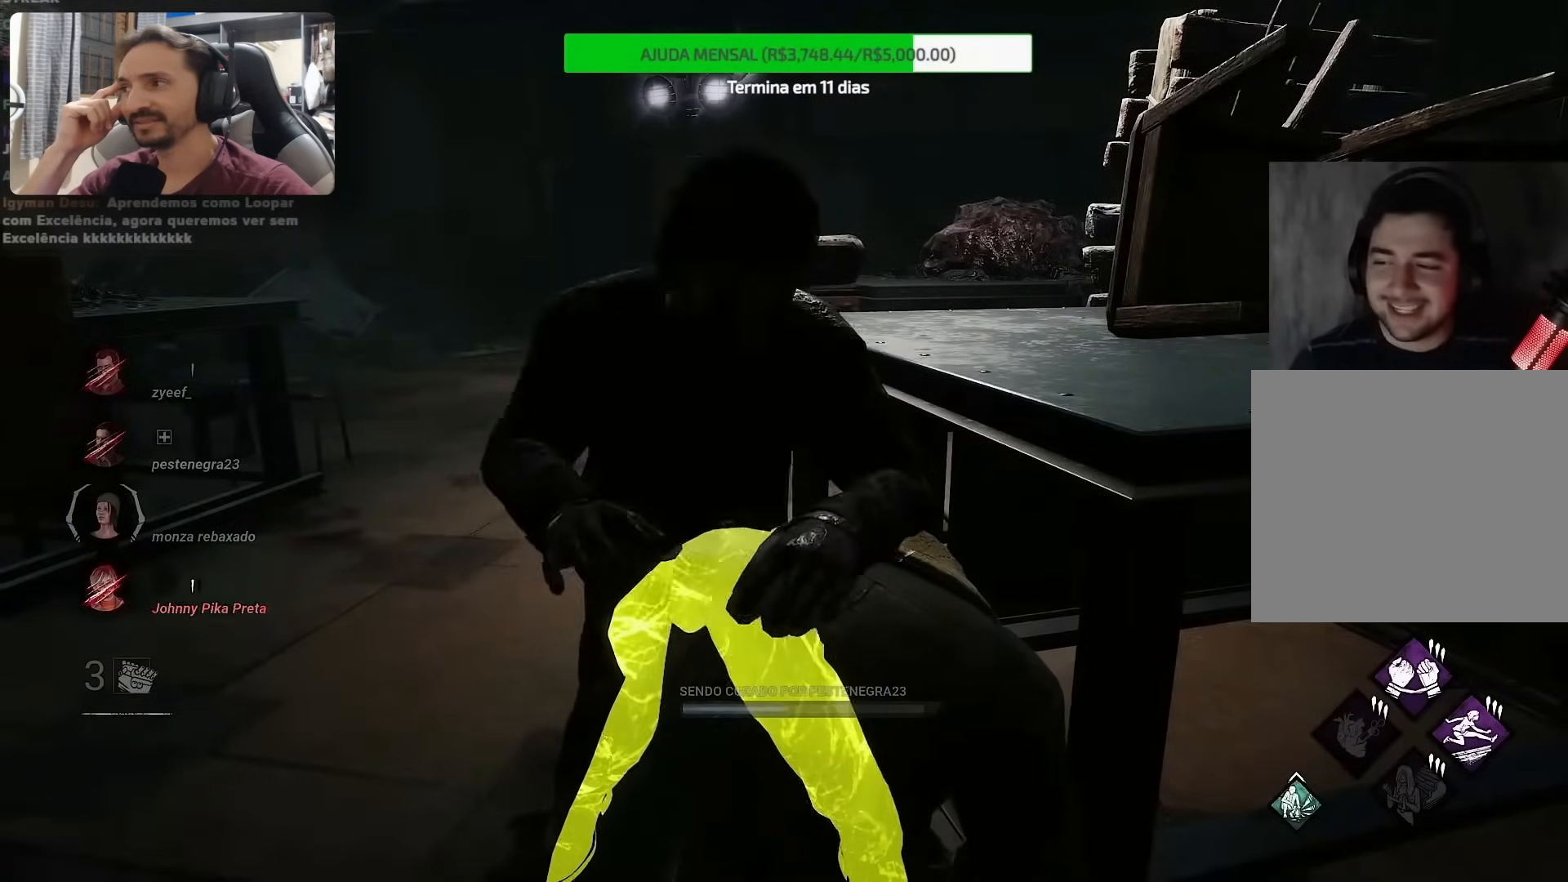
{"buttons": [], "left_stick": "center", "right_stick": "center", "events": []}
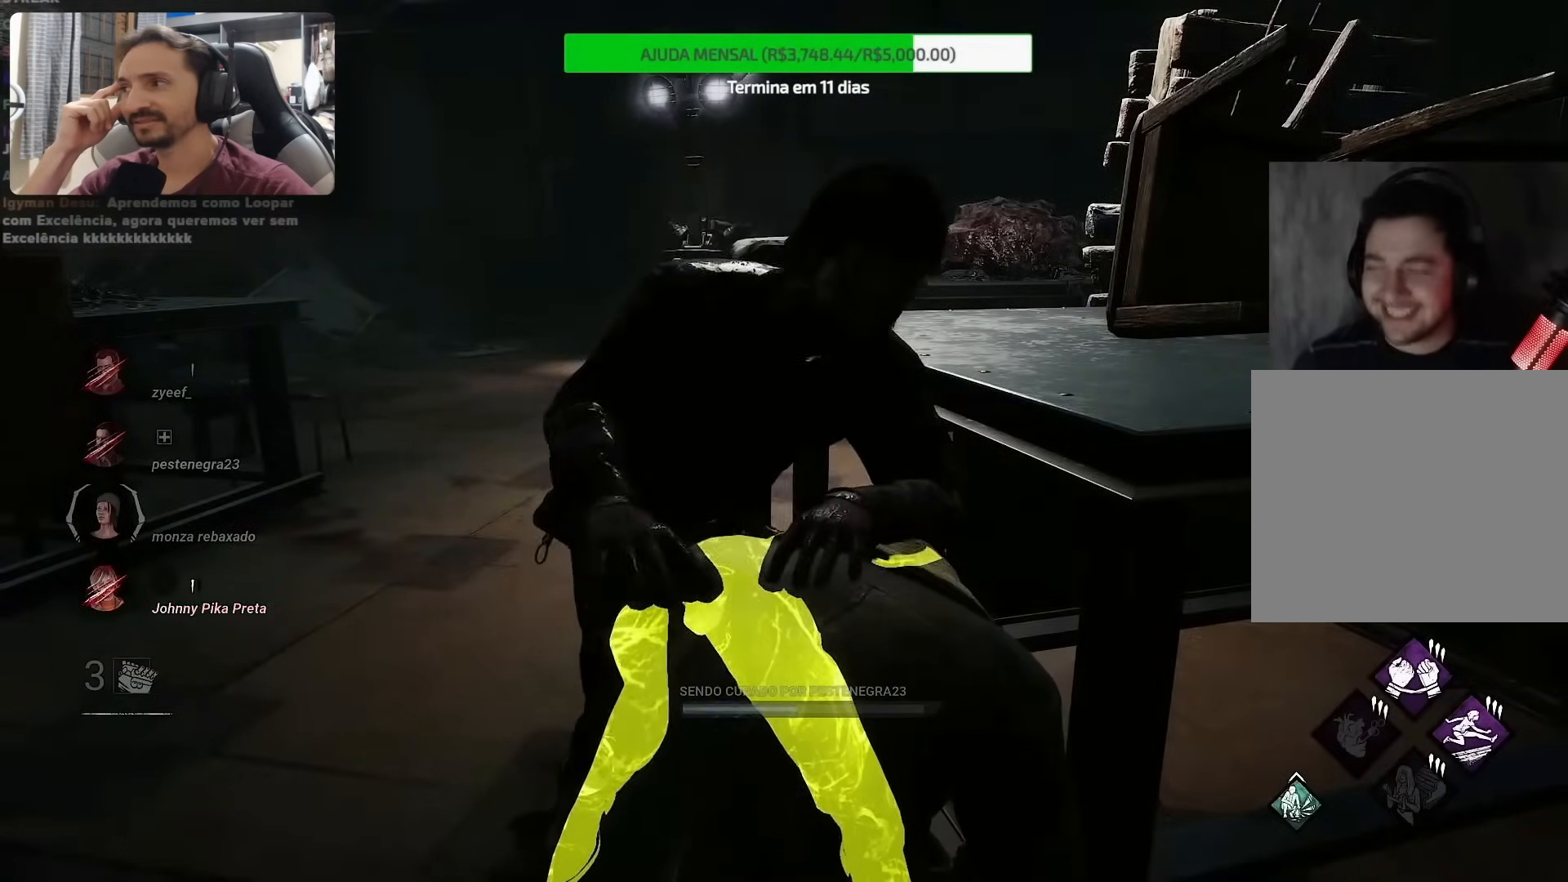
{"buttons": [], "left_stick": "center", "right_stick": "center", "events": []}
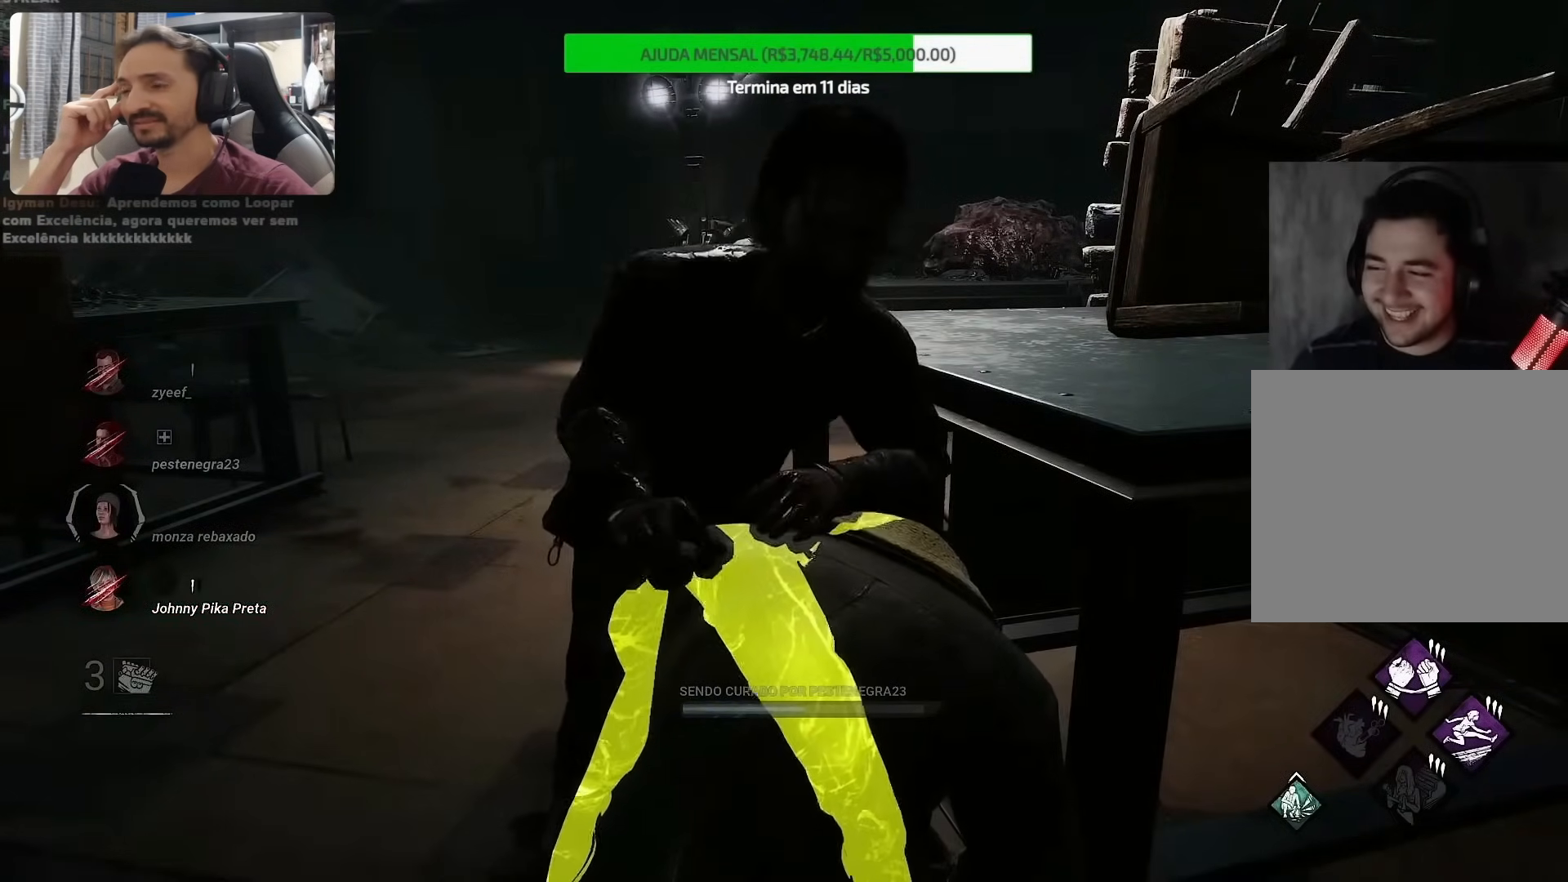
{"buttons": [], "left_stick": "center", "right_stick": "center", "events": []}
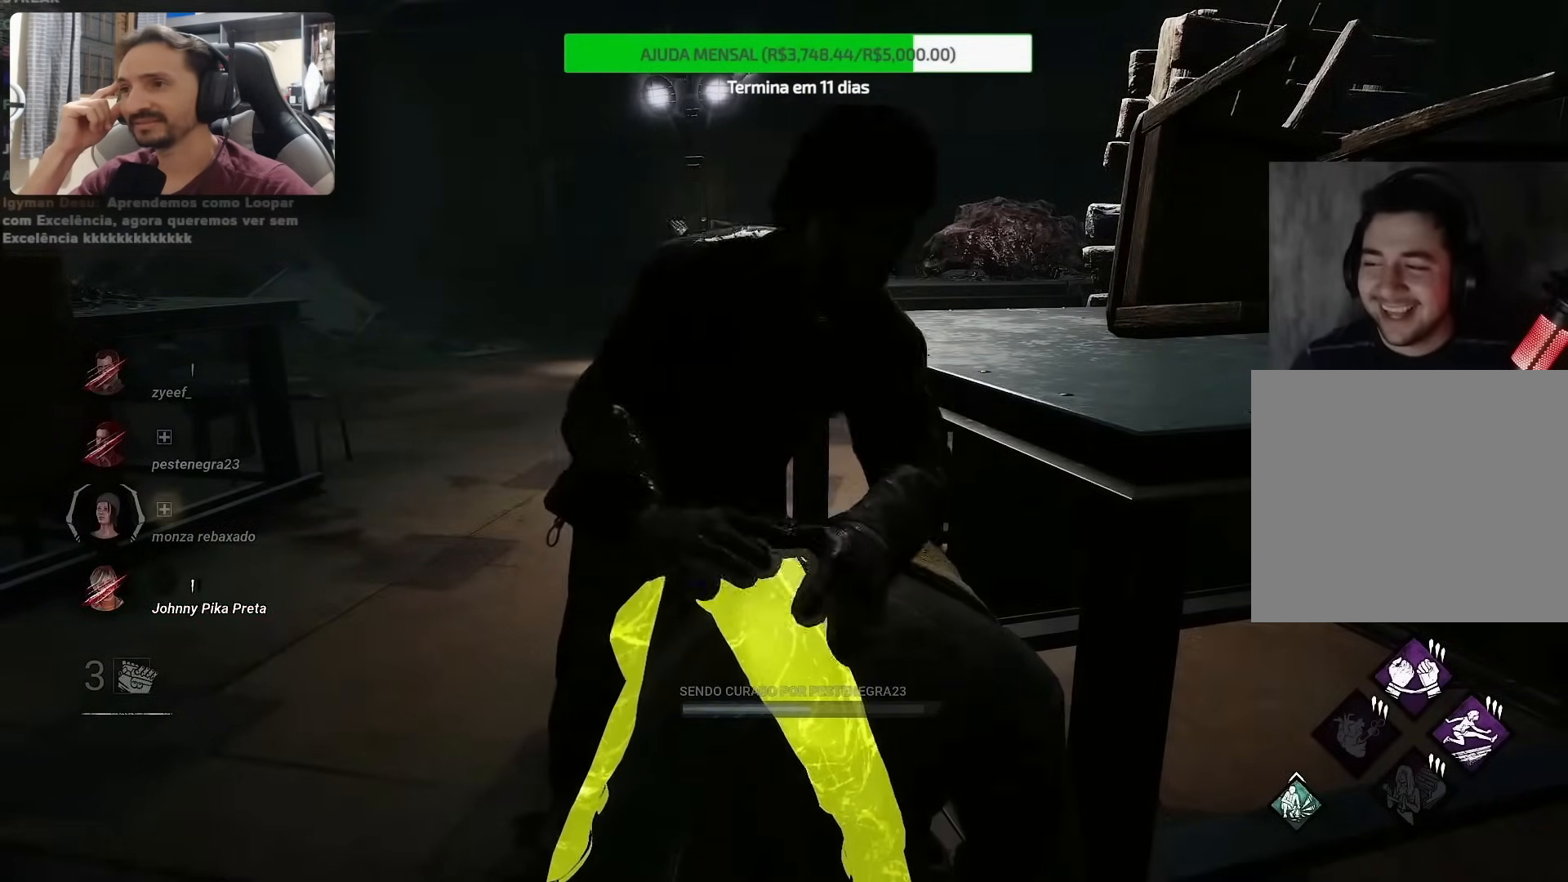
{"buttons": [], "left_stick": "center", "right_stick": "right", "events": [[100, "right_stick", "right"]]}
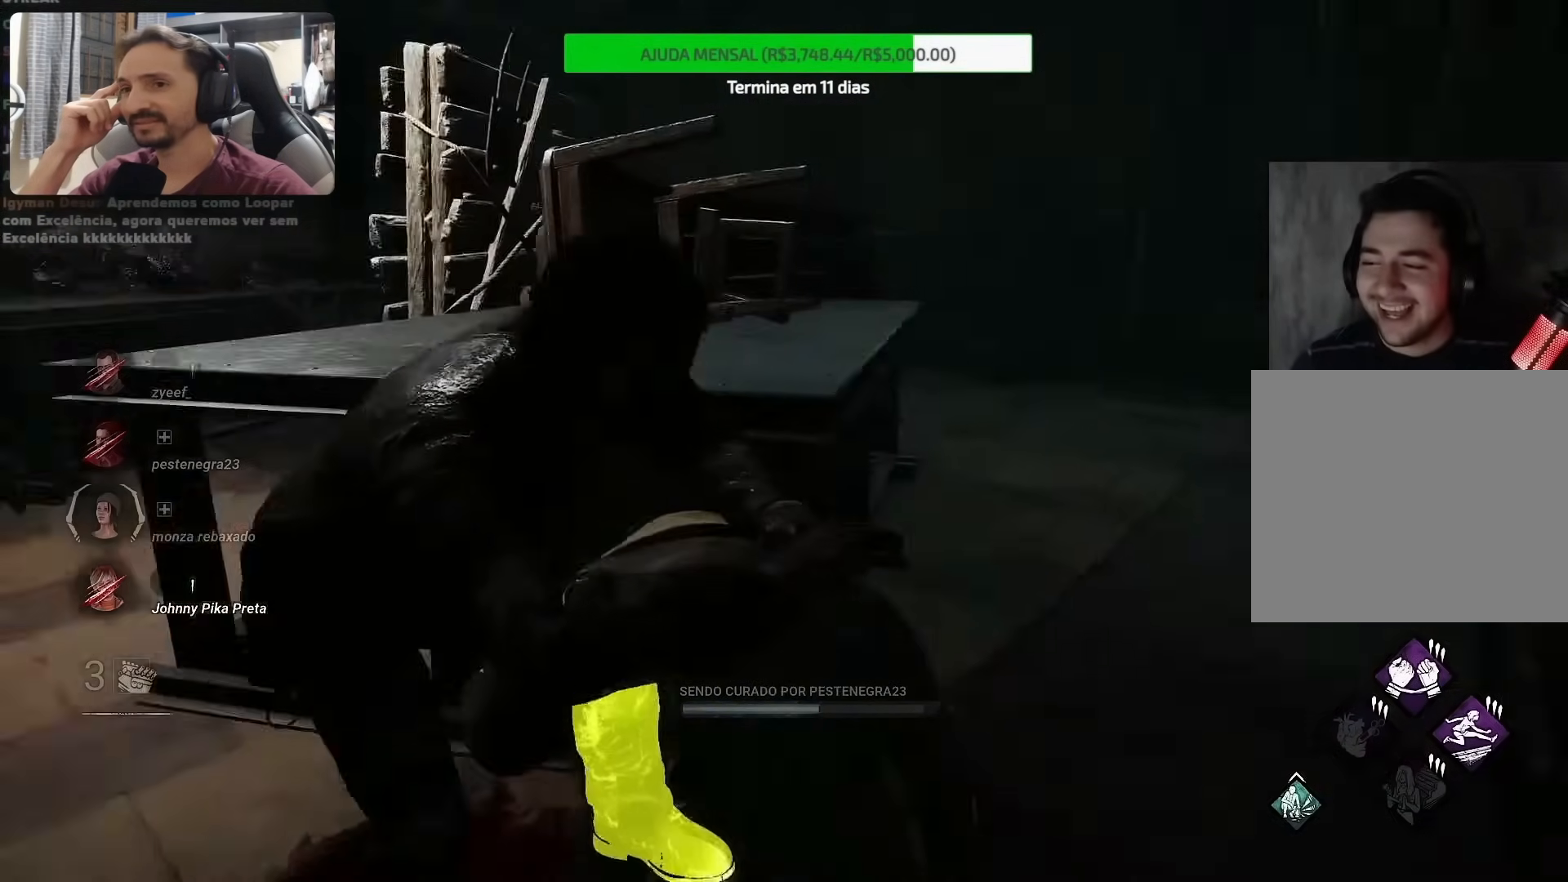
{"buttons": [], "left_stick": "center", "right_stick": "center", "events": [[17, "right_stick", "center"]]}
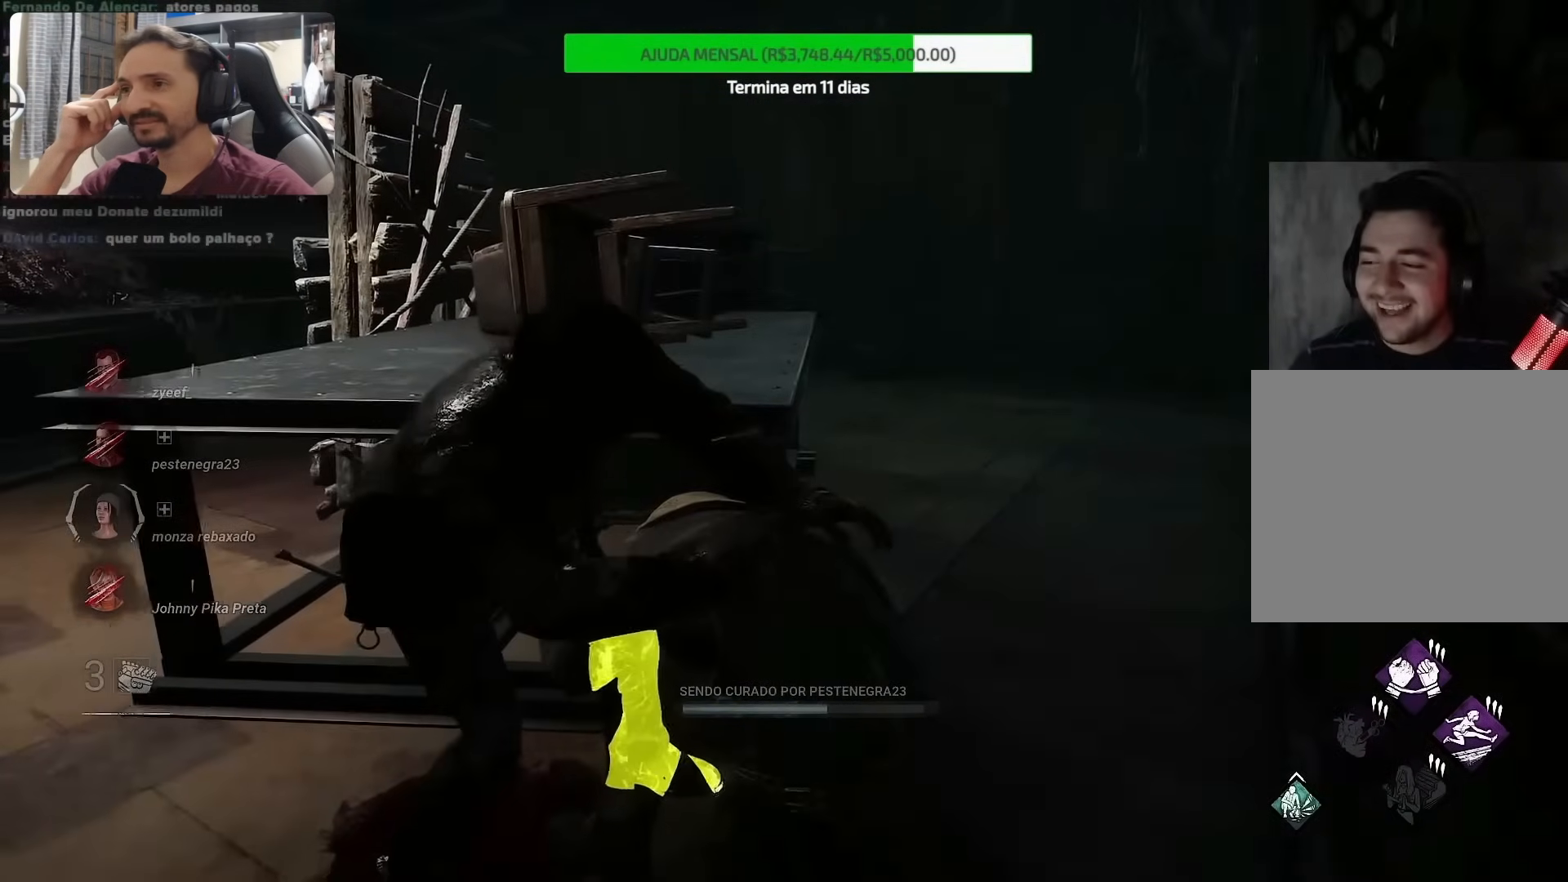
{"buttons": [], "left_stick": "center", "right_stick": "center", "events": []}
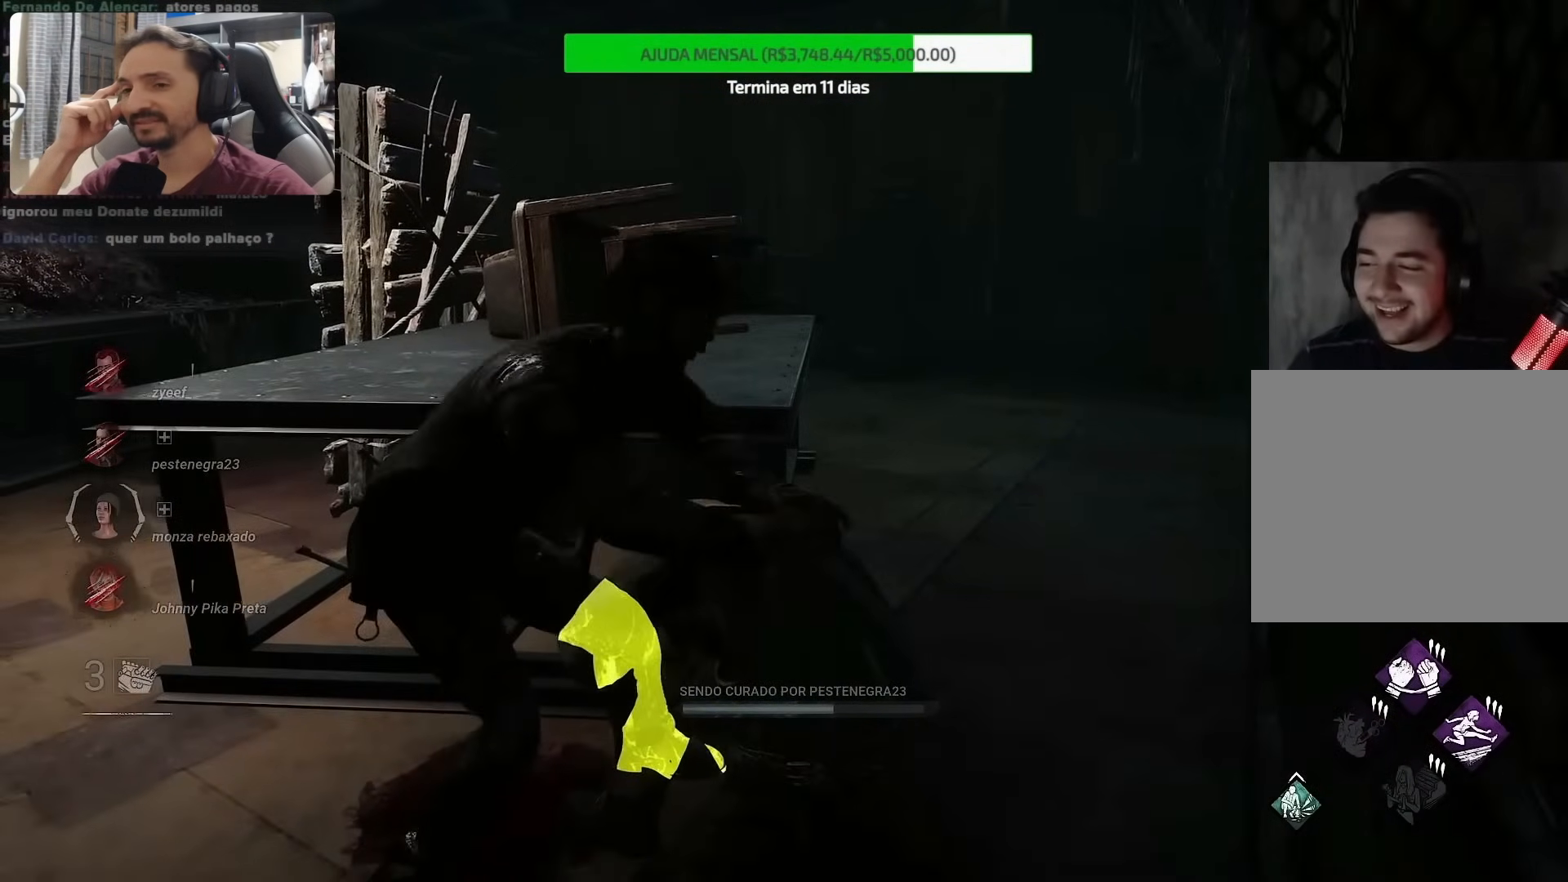
{"buttons": [], "left_stick": "center", "right_stick": "center", "events": []}
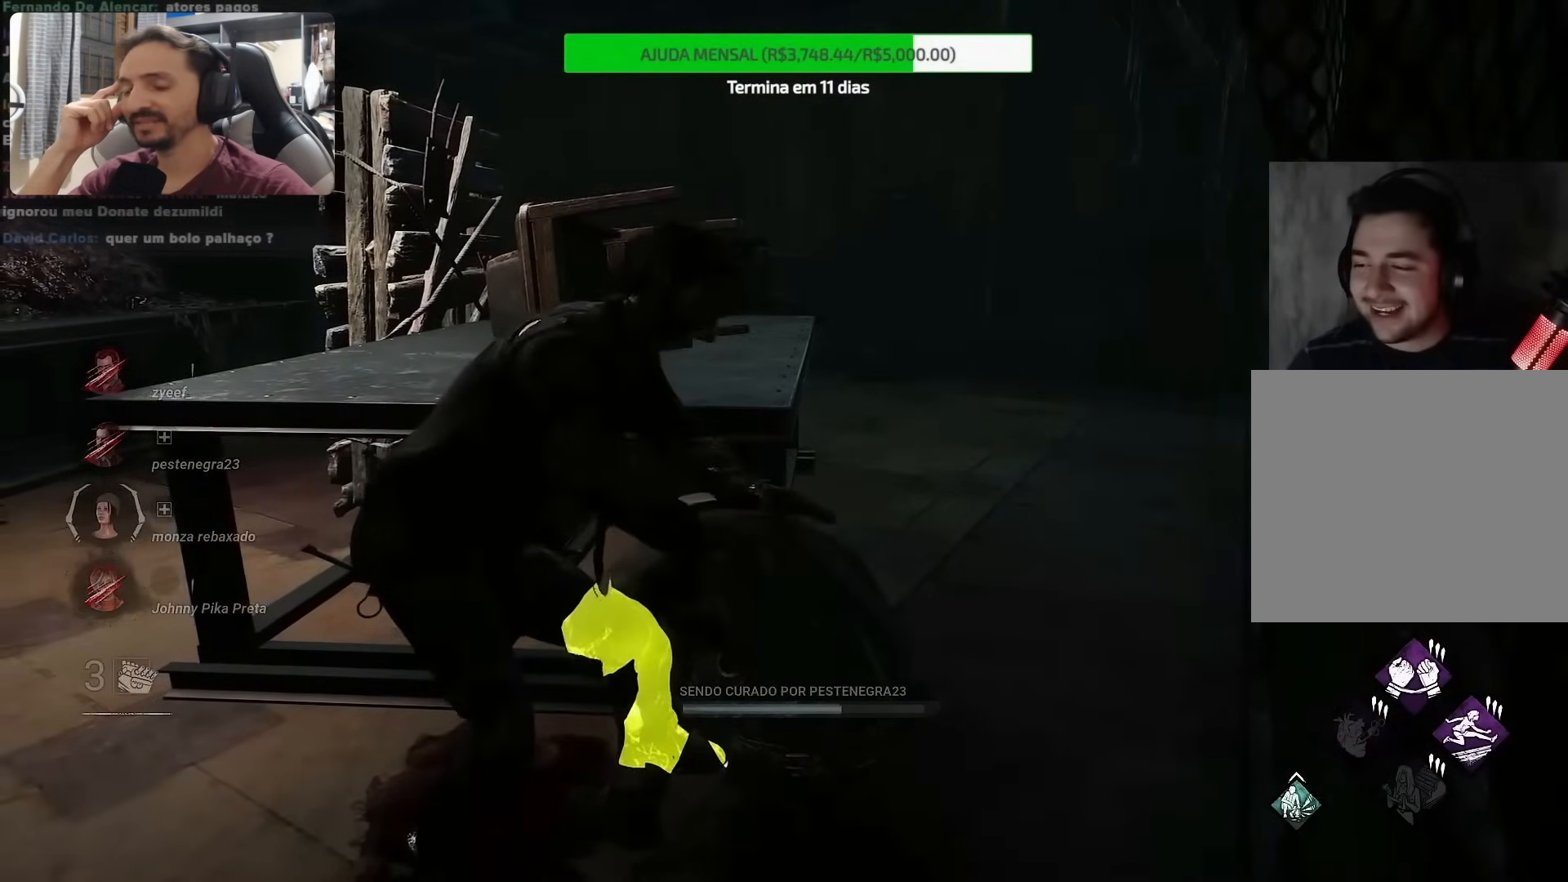
{"buttons": [], "left_stick": "center", "right_stick": "center", "events": []}
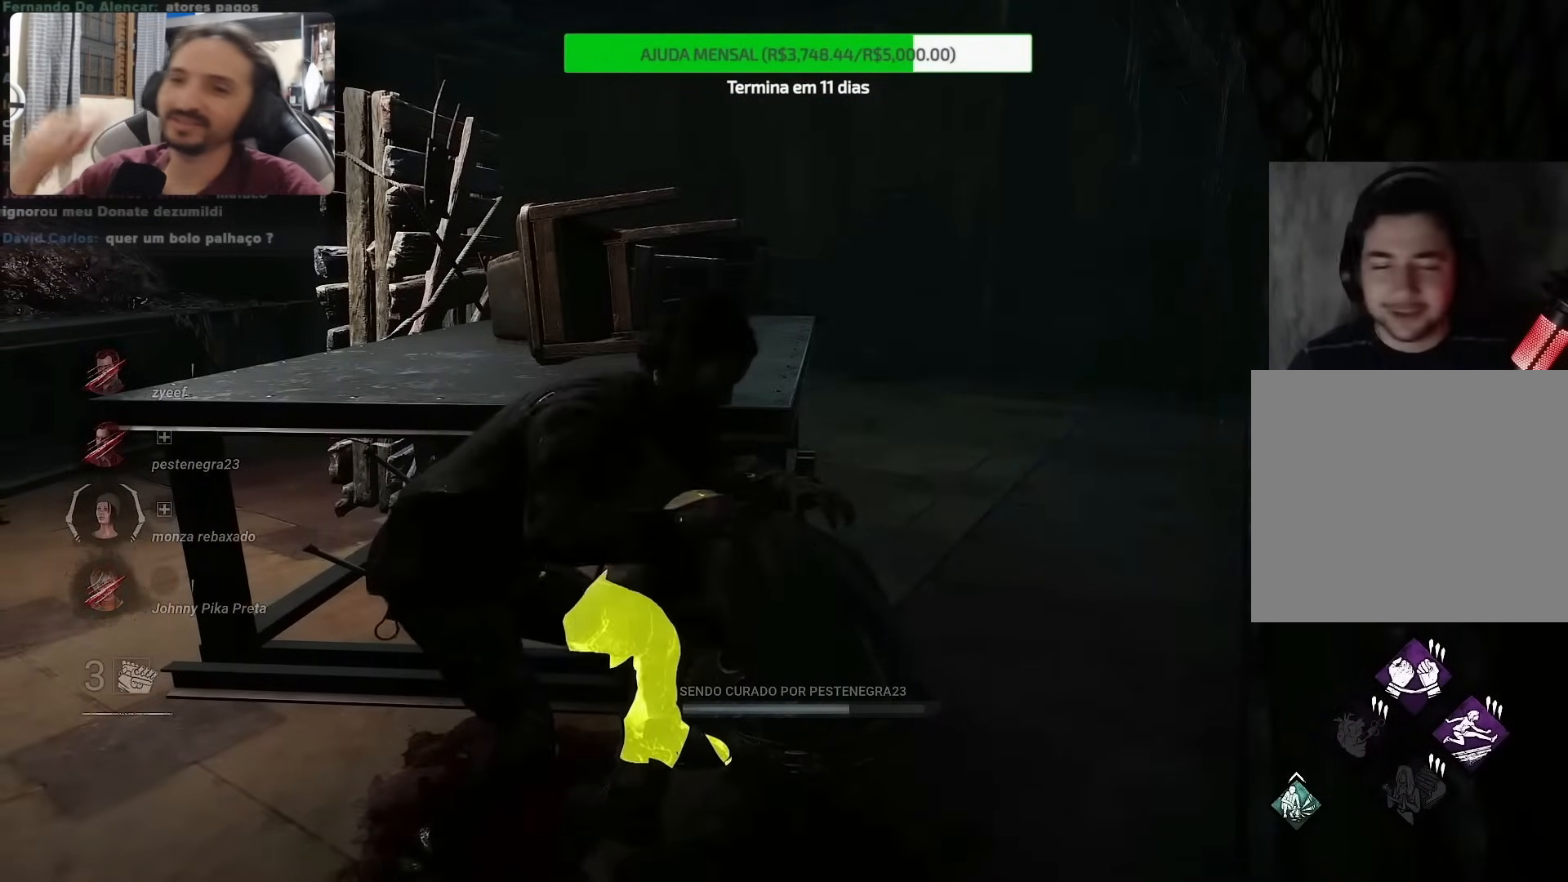
{"buttons": [], "left_stick": "center", "right_stick": "left", "events": [[233, "right_stick", "left"]]}
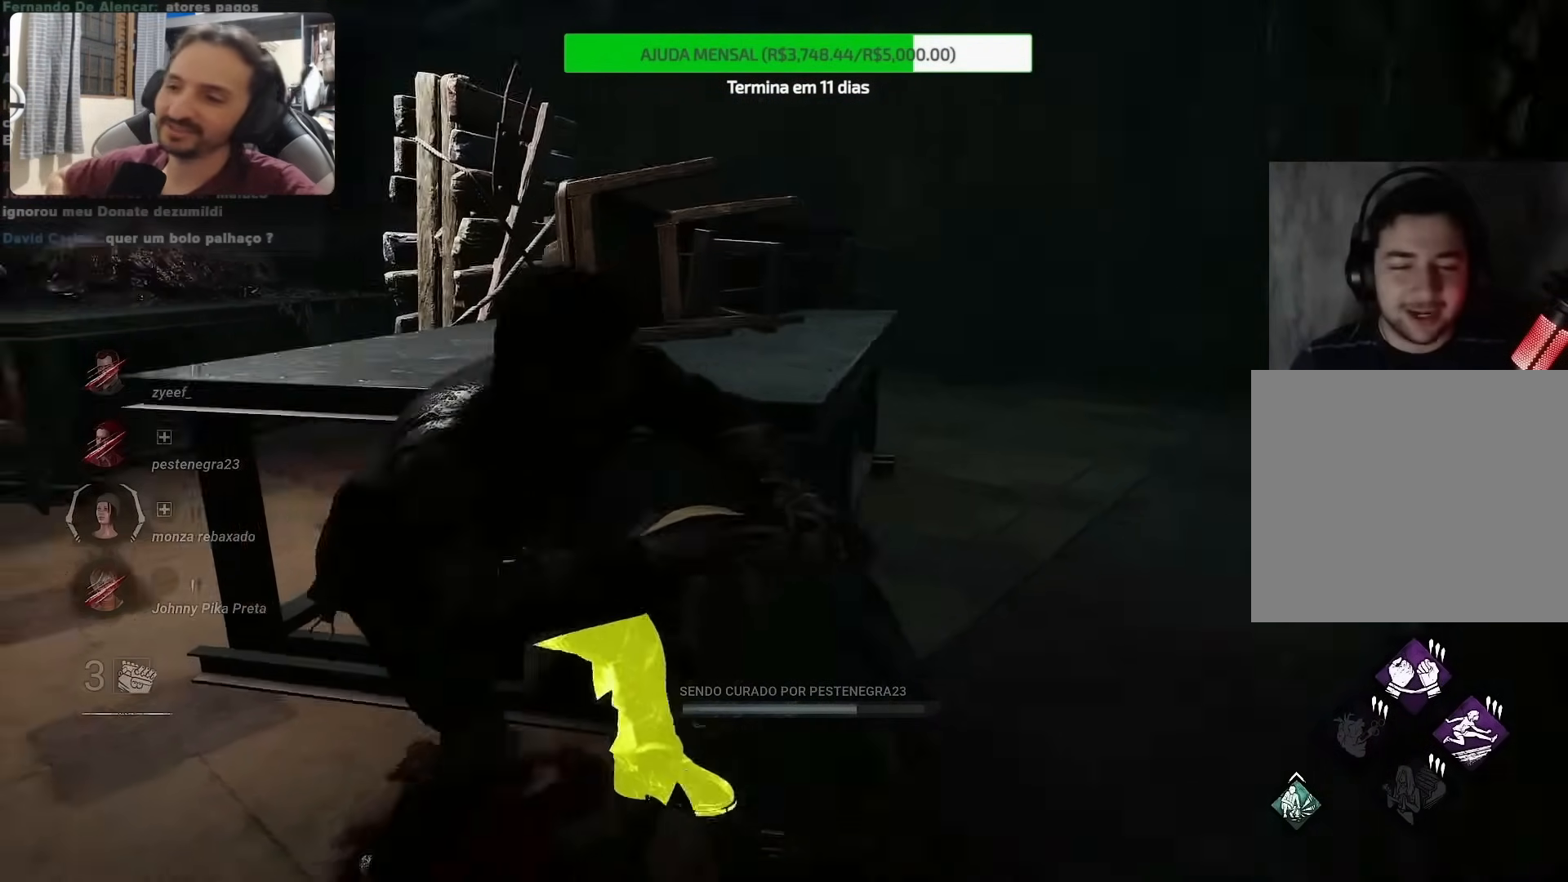
{"buttons": [], "left_stick": "center", "right_stick": "center", "events": [[183, "right_stick", "center"]]}
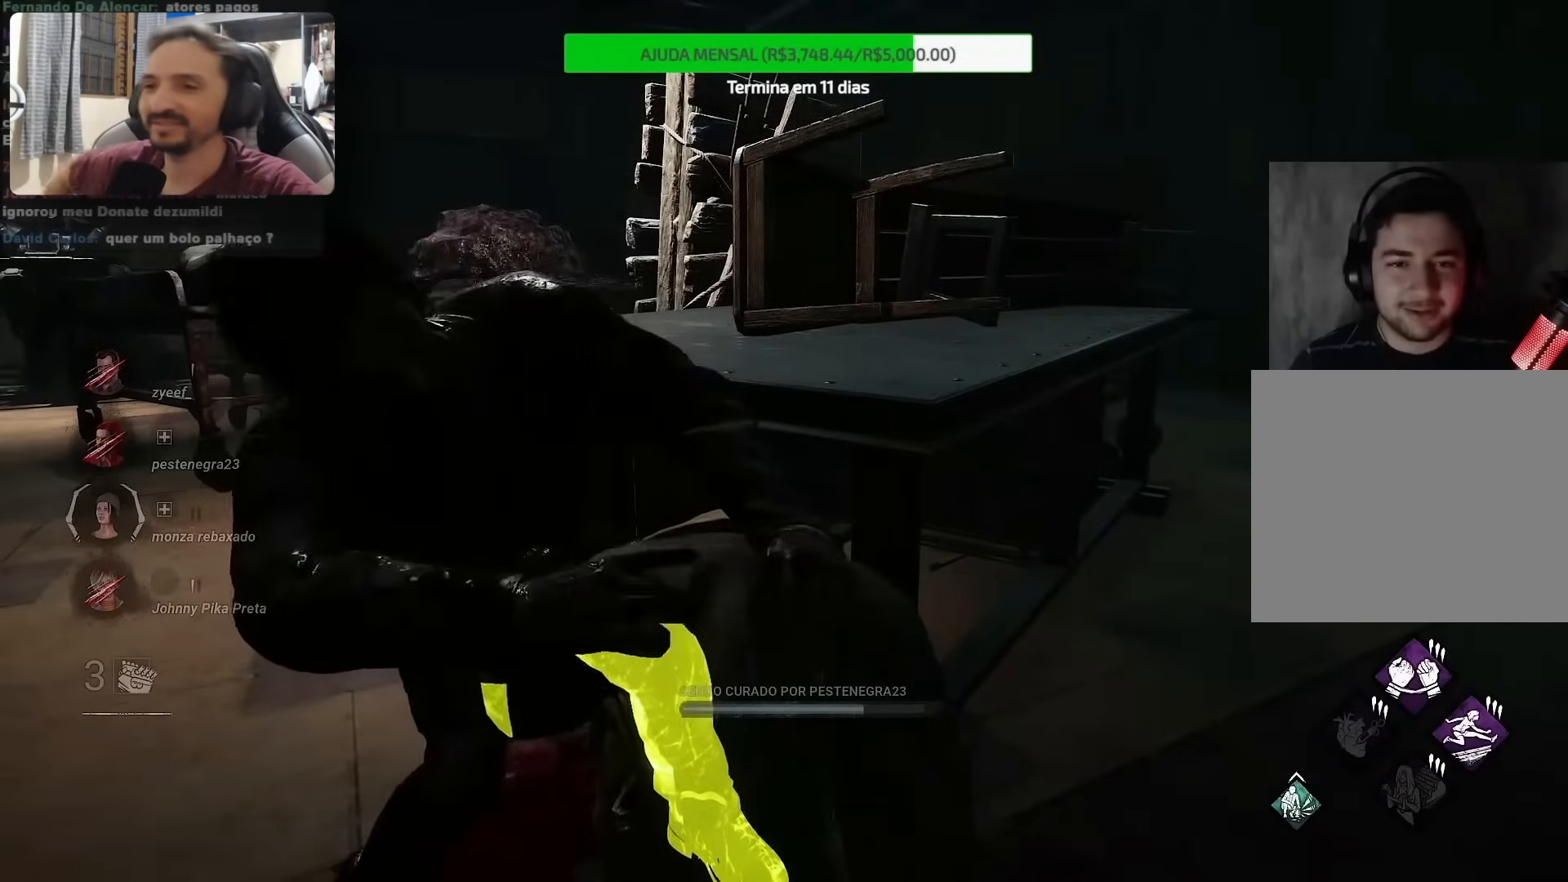
{"buttons": [], "left_stick": "center", "right_stick": "center", "events": []}
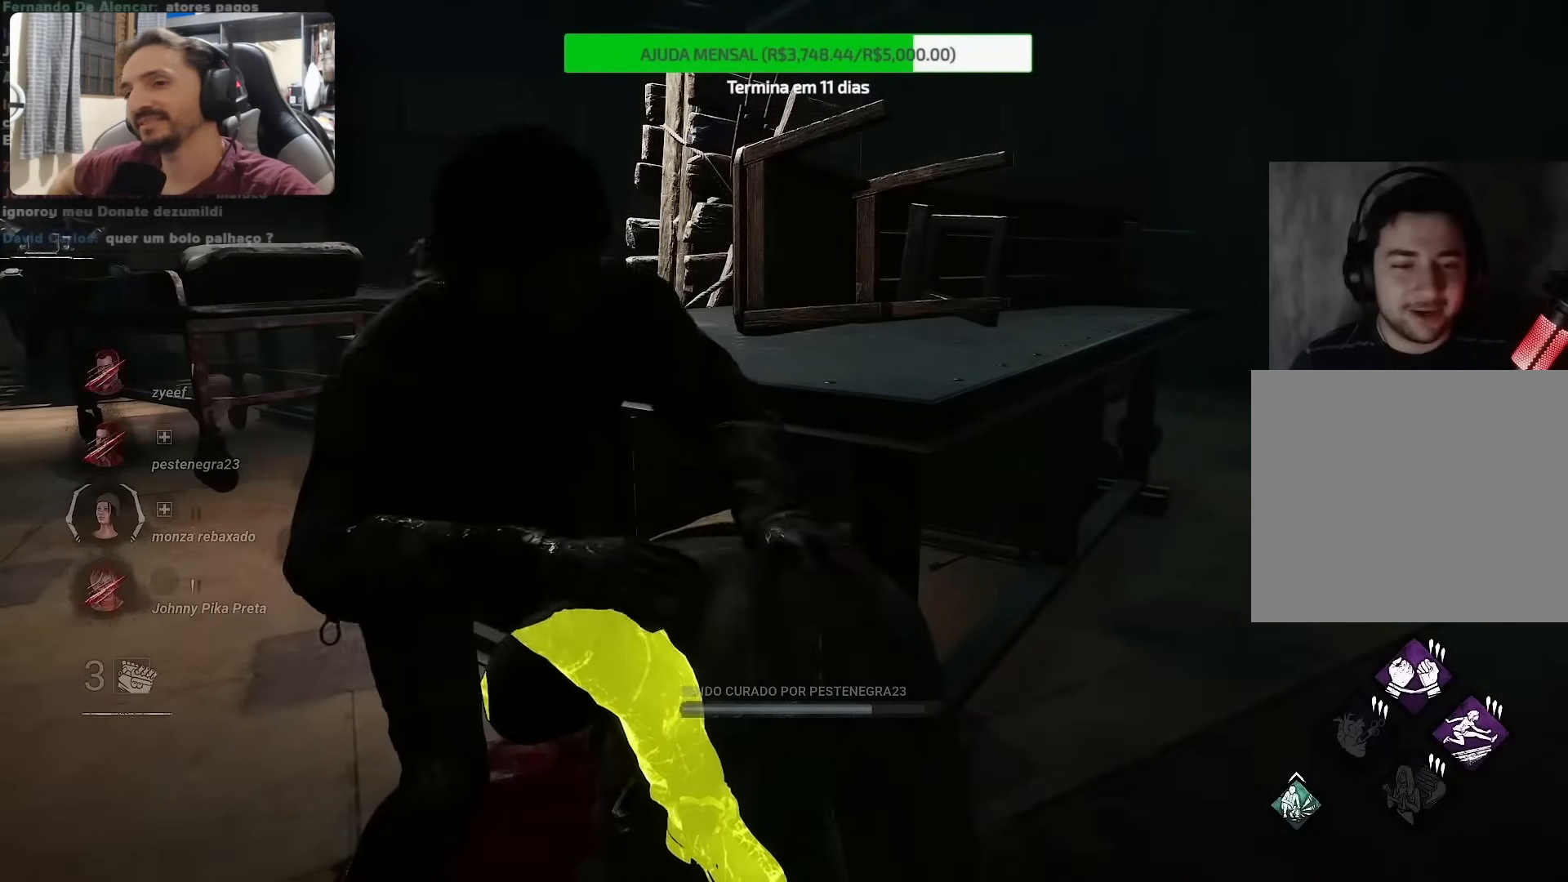
{"buttons": [], "left_stick": "center", "right_stick": "center", "events": []}
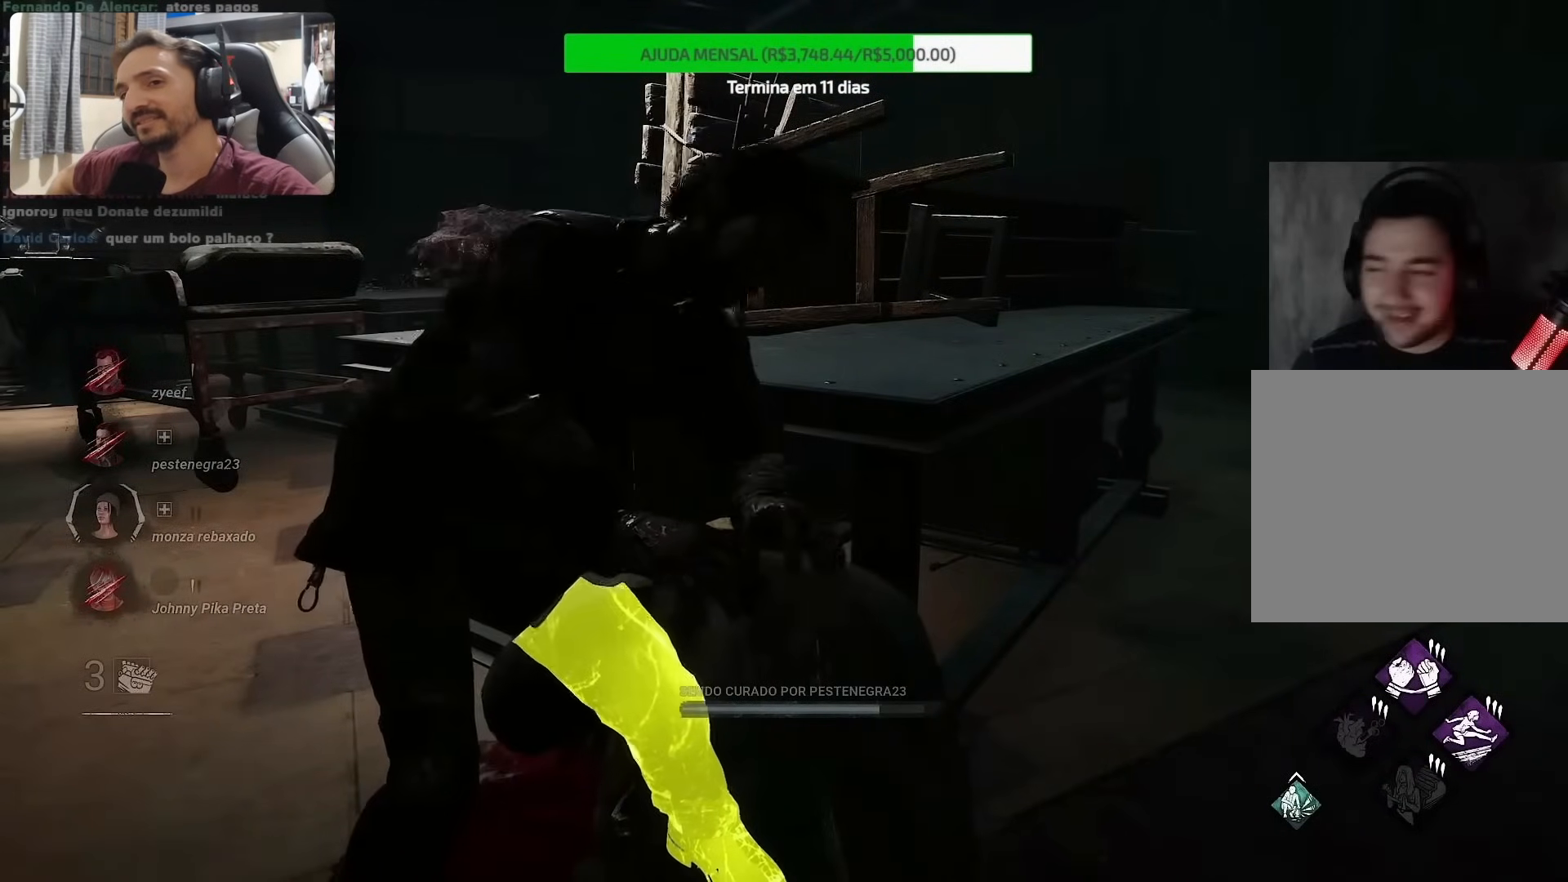
{"buttons": [], "left_stick": "center", "right_stick": "center", "events": []}
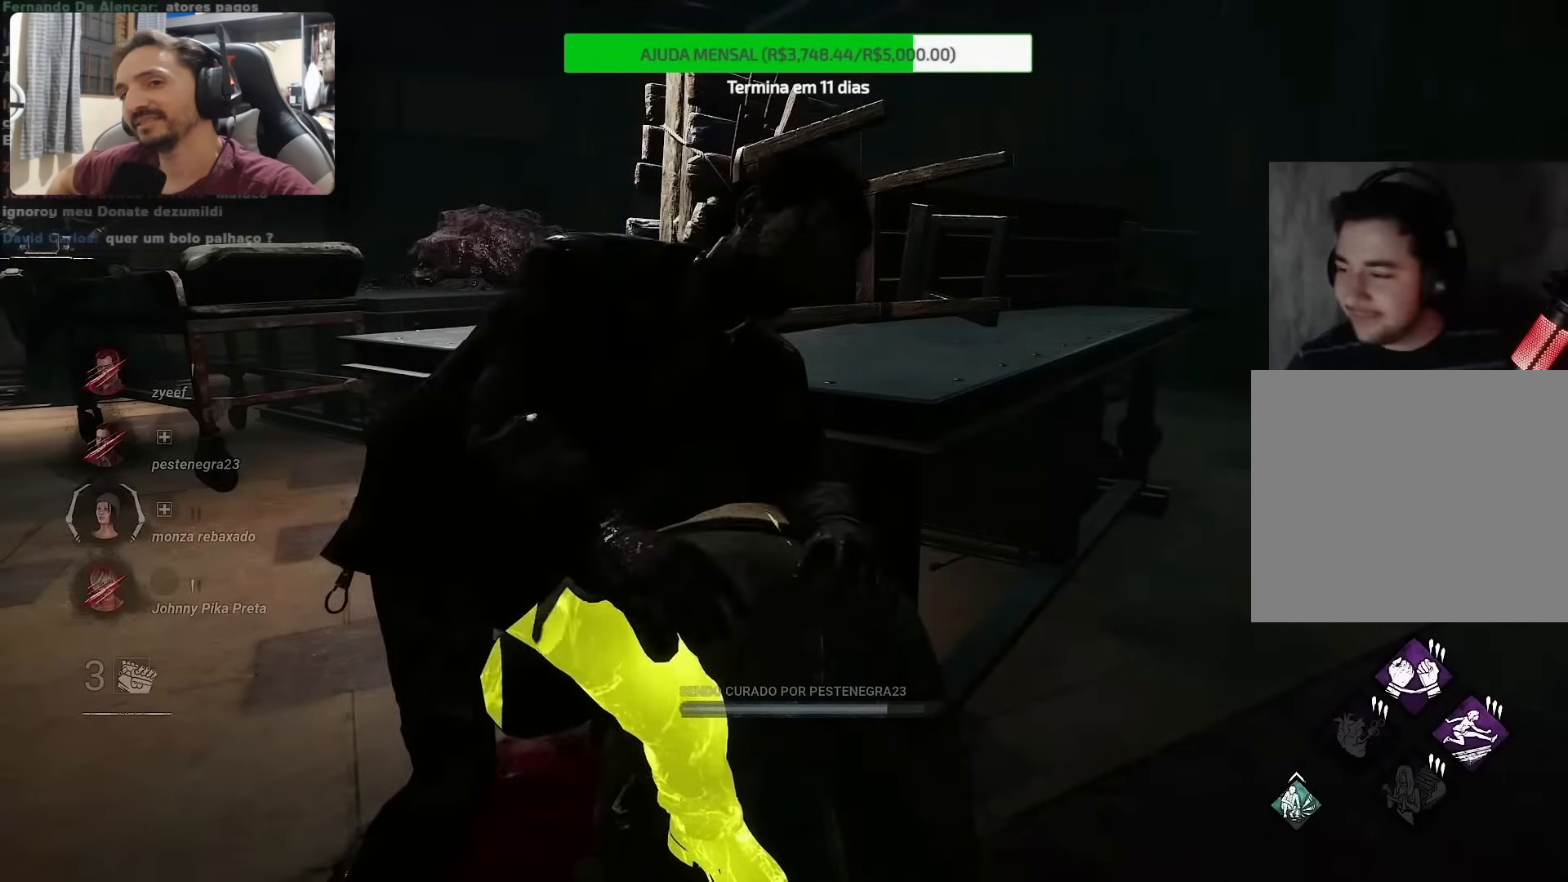
{"buttons": [], "left_stick": "center", "right_stick": "center", "events": []}
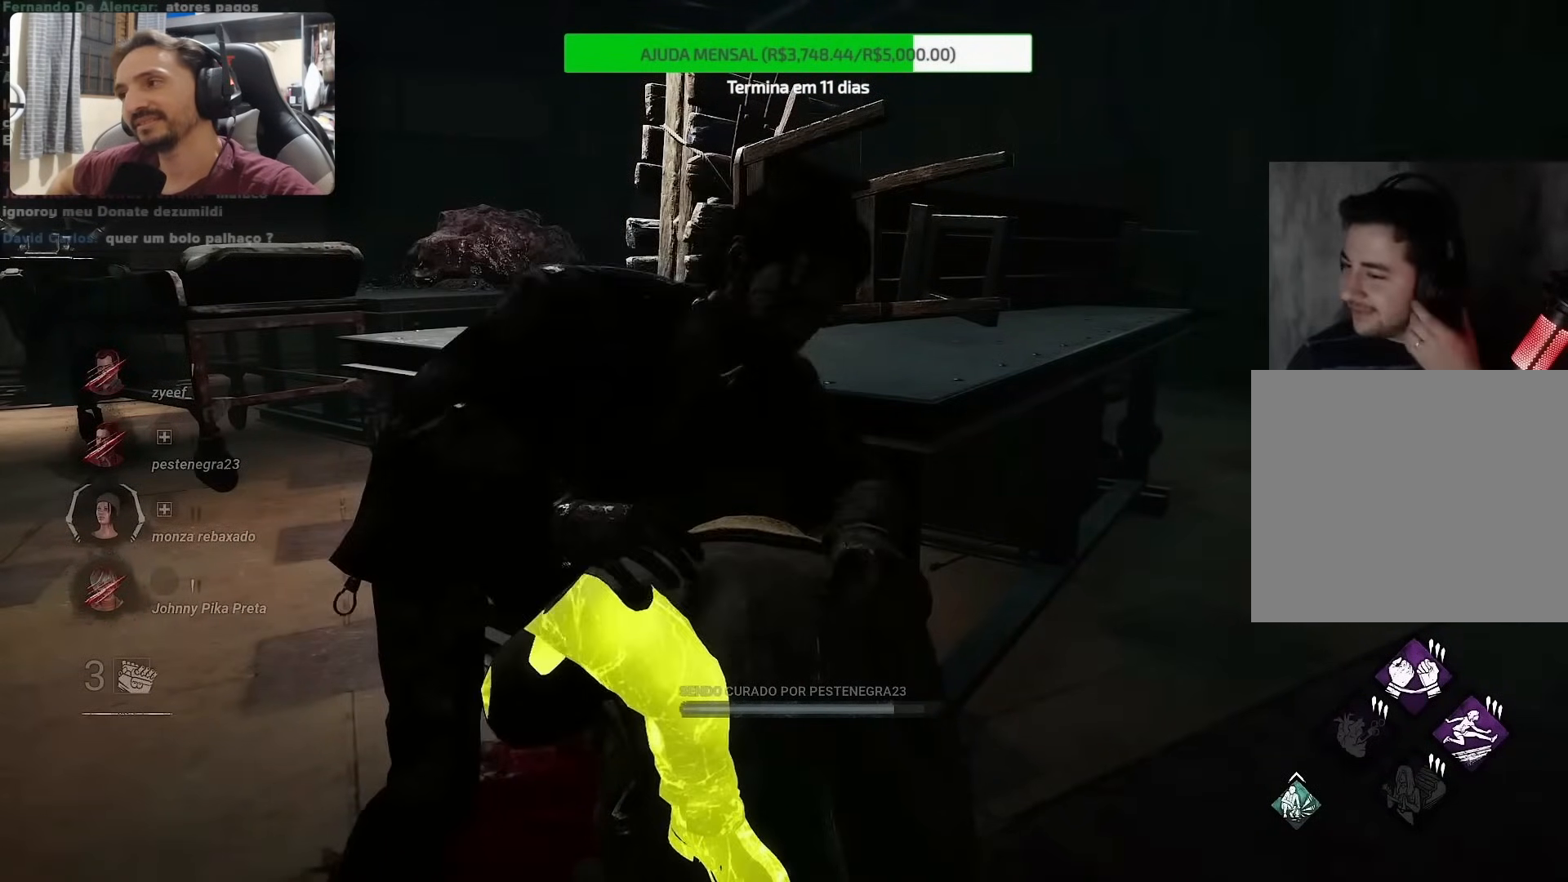
{"buttons": [], "left_stick": "center", "right_stick": "center", "events": []}
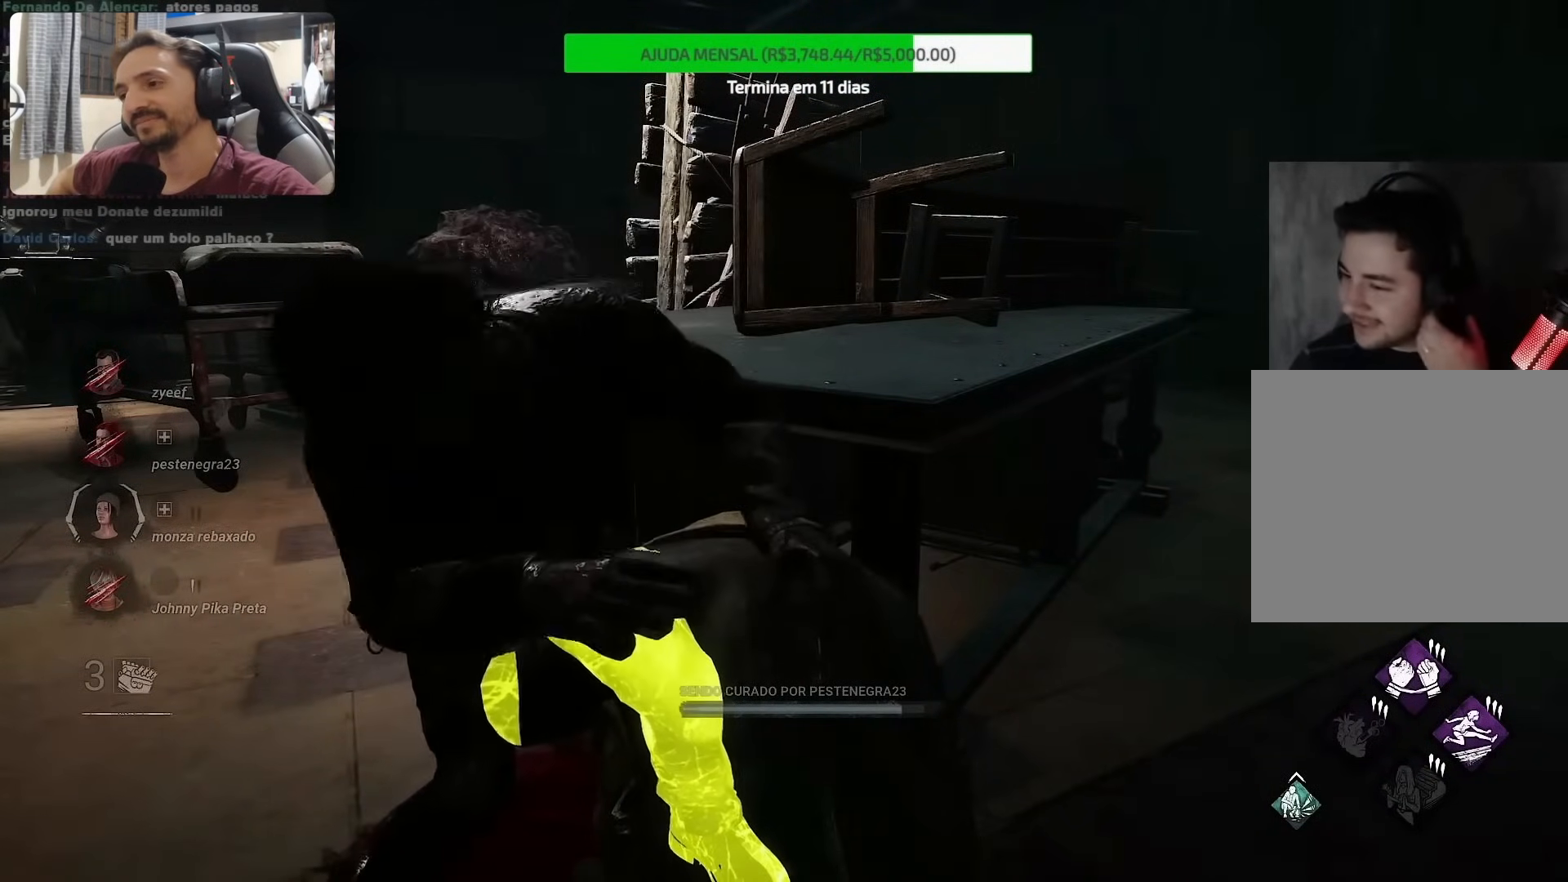
{"buttons": [], "left_stick": "center", "right_stick": "center", "events": []}
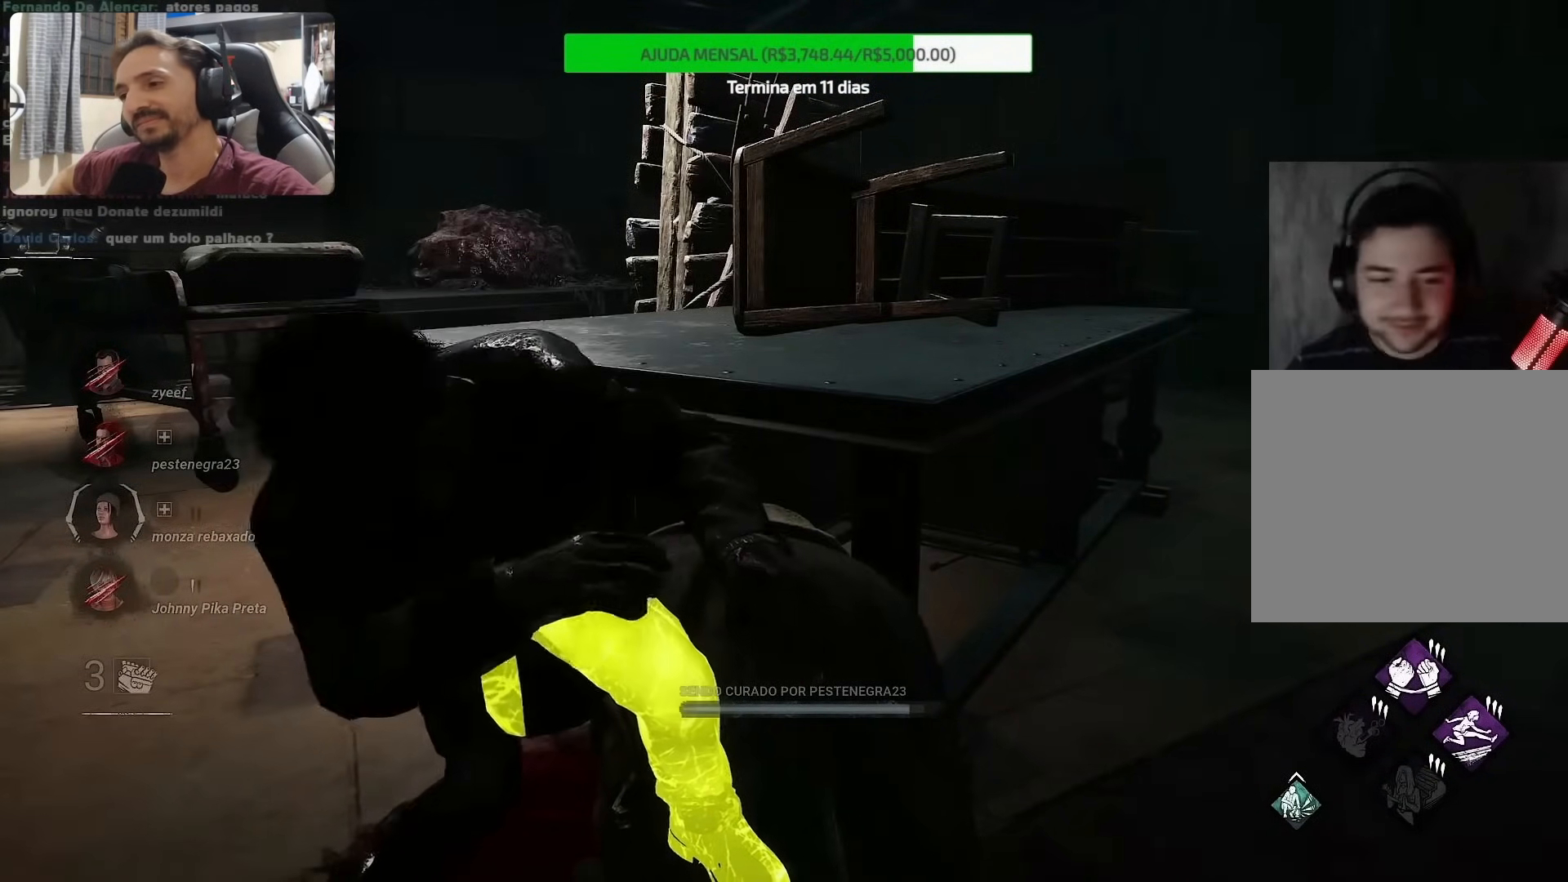
{"buttons": [], "left_stick": "center", "right_stick": "center", "events": [[183, "right_stick", "up-left"], [350, "right_stick", "center"]]}
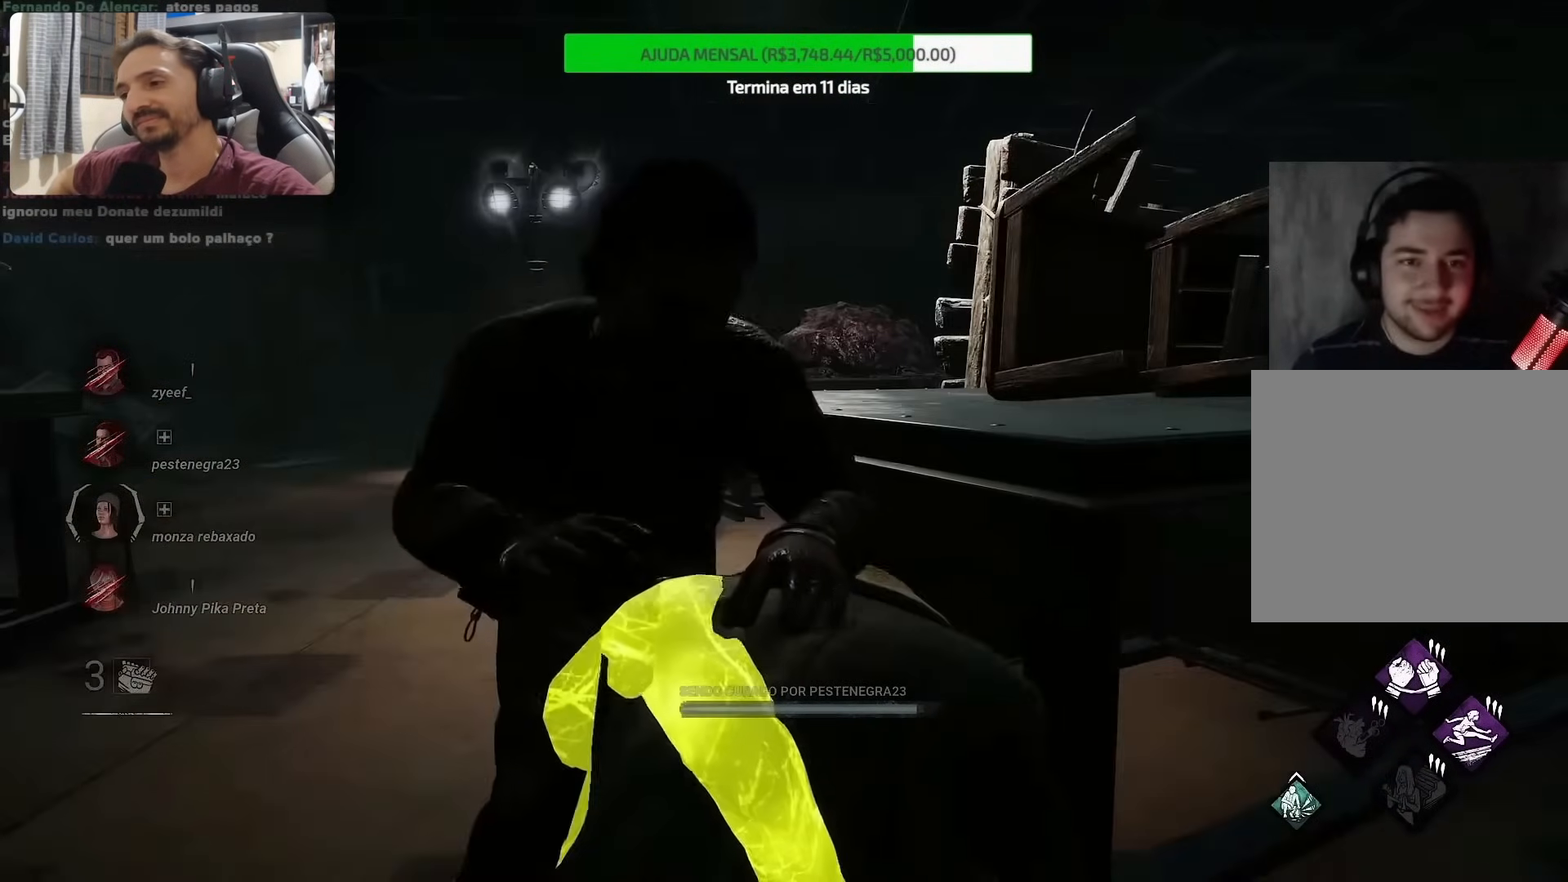
{"buttons": [], "left_stick": "center", "right_stick": "center", "events": [[350, "right_stick", "down-left"], [467, "right_stick", "center"]]}
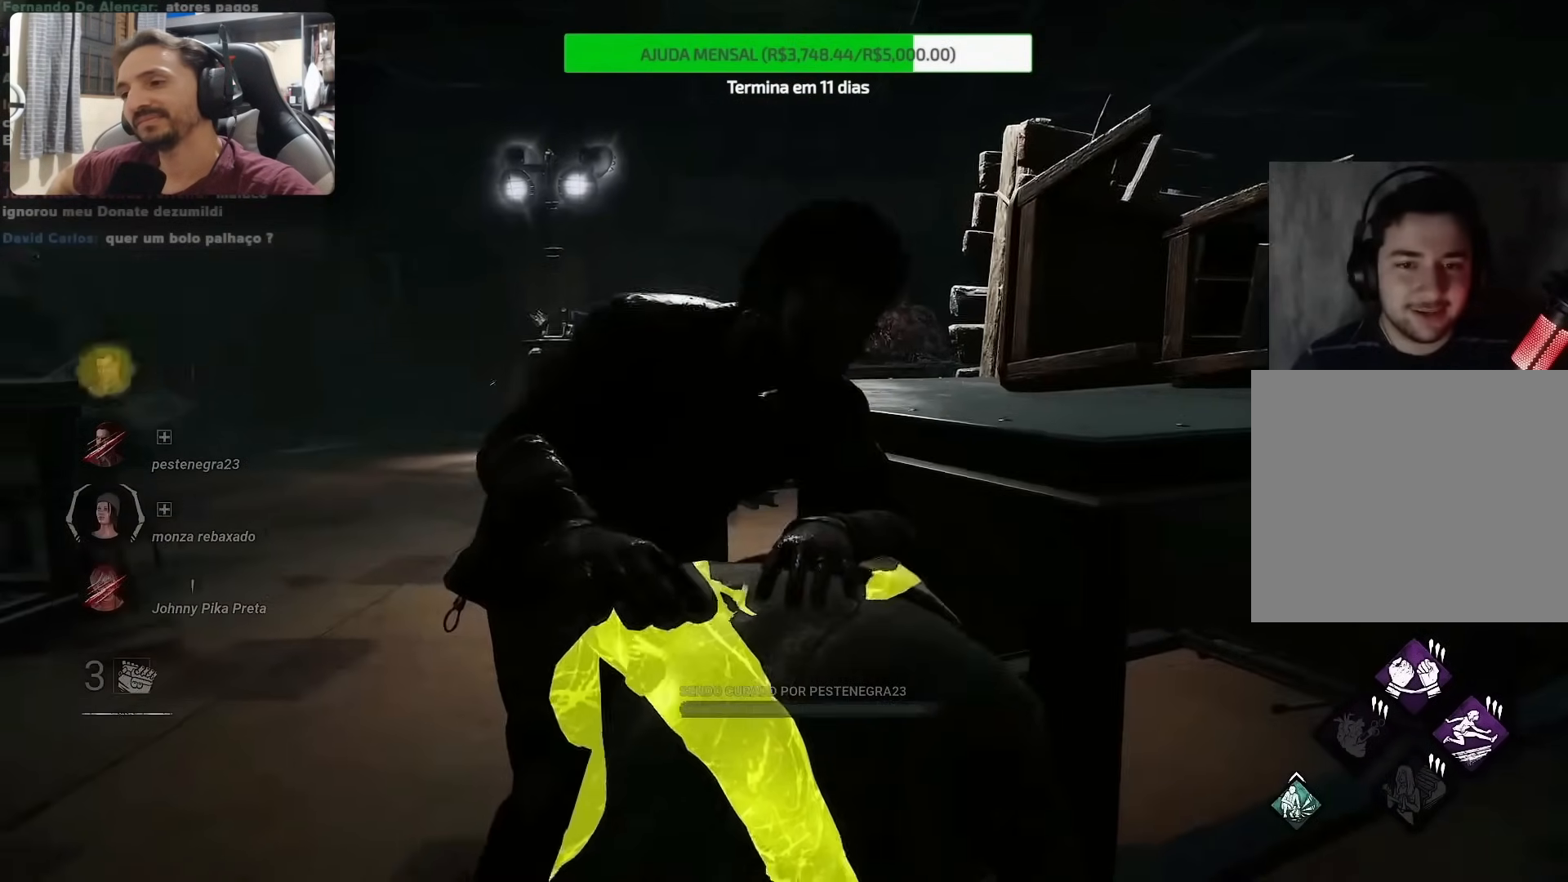
{"buttons": [], "left_stick": "center", "right_stick": "center"}
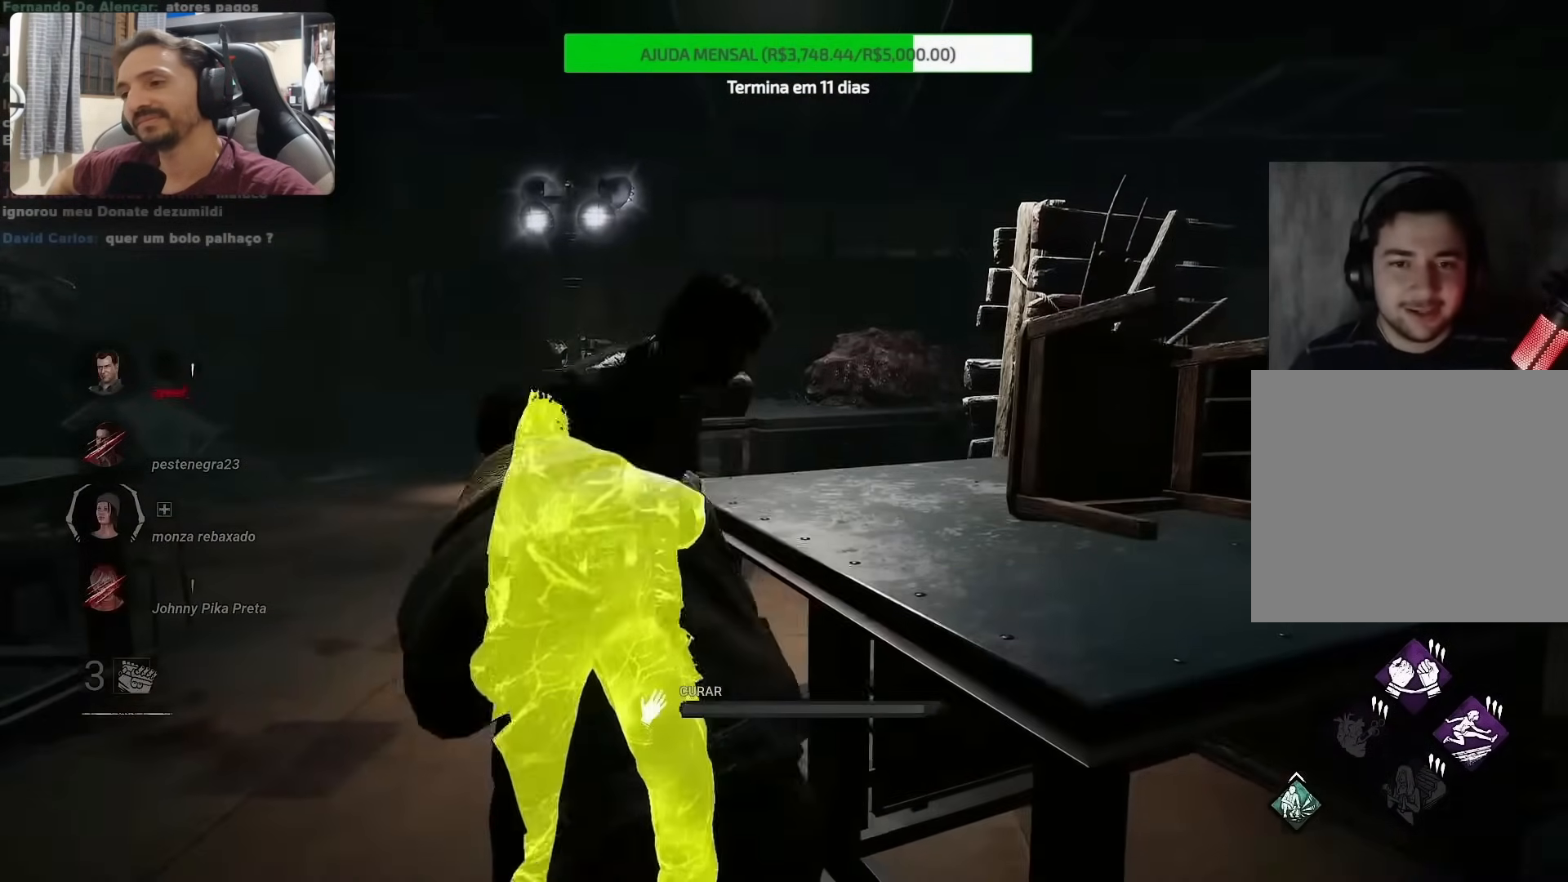
{"buttons": [], "left_stick": "center", "right_stick": "center", "events": [[17, "right_stick", "down-left"], [233, "right_stick", "center"]]}
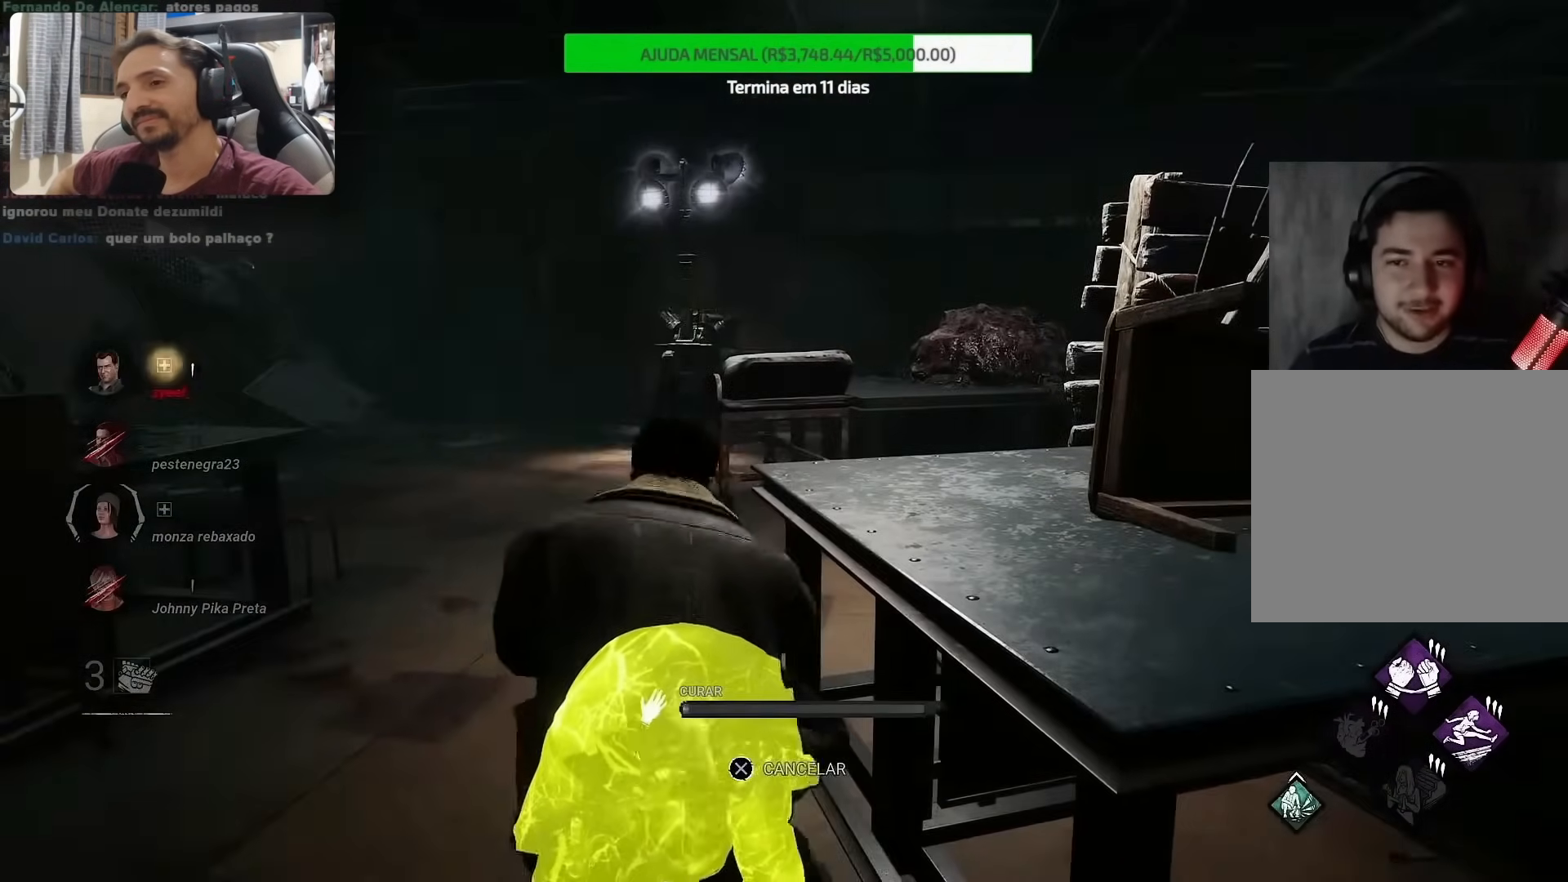
{"buttons": [], "left_stick": "center", "right_stick": "right", "events": [[67, "right_stick", "right"]]}